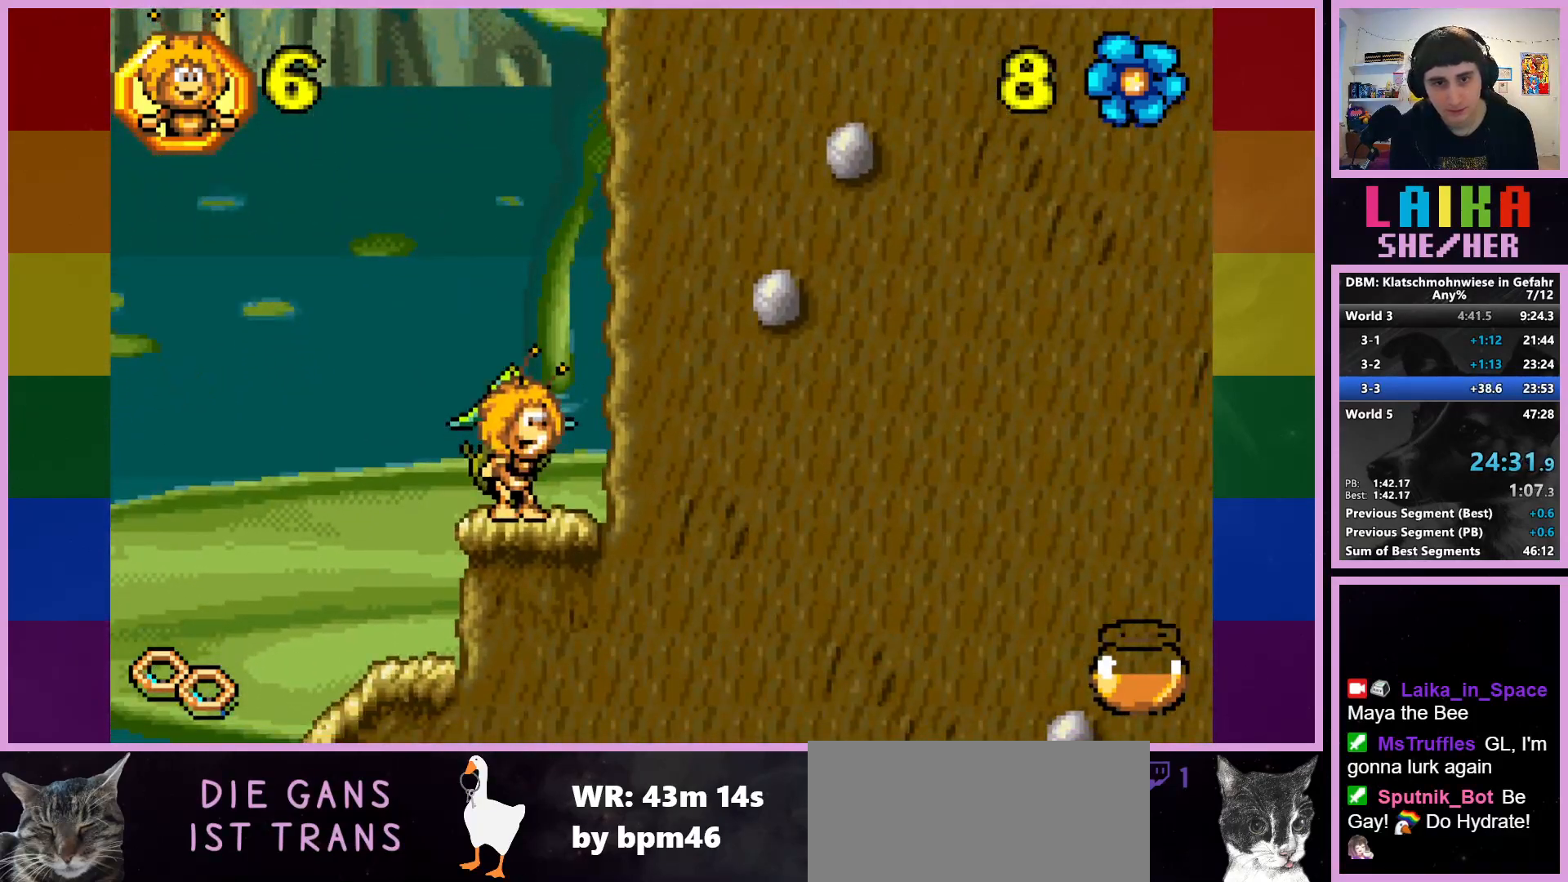
Gameplay with a controller (PlayStation layout); each line is a JSON object with the inputs held at the frame after it. "events" lists button and stick changes between this image and that frame as [ms after this image, input, new state], when the widget could be followed in between. Not read: right_stick.
{"buttons": [], "left_stick": "center", "events": [[67, "left_stick", "left"], [167, "left_stick", "center"]]}
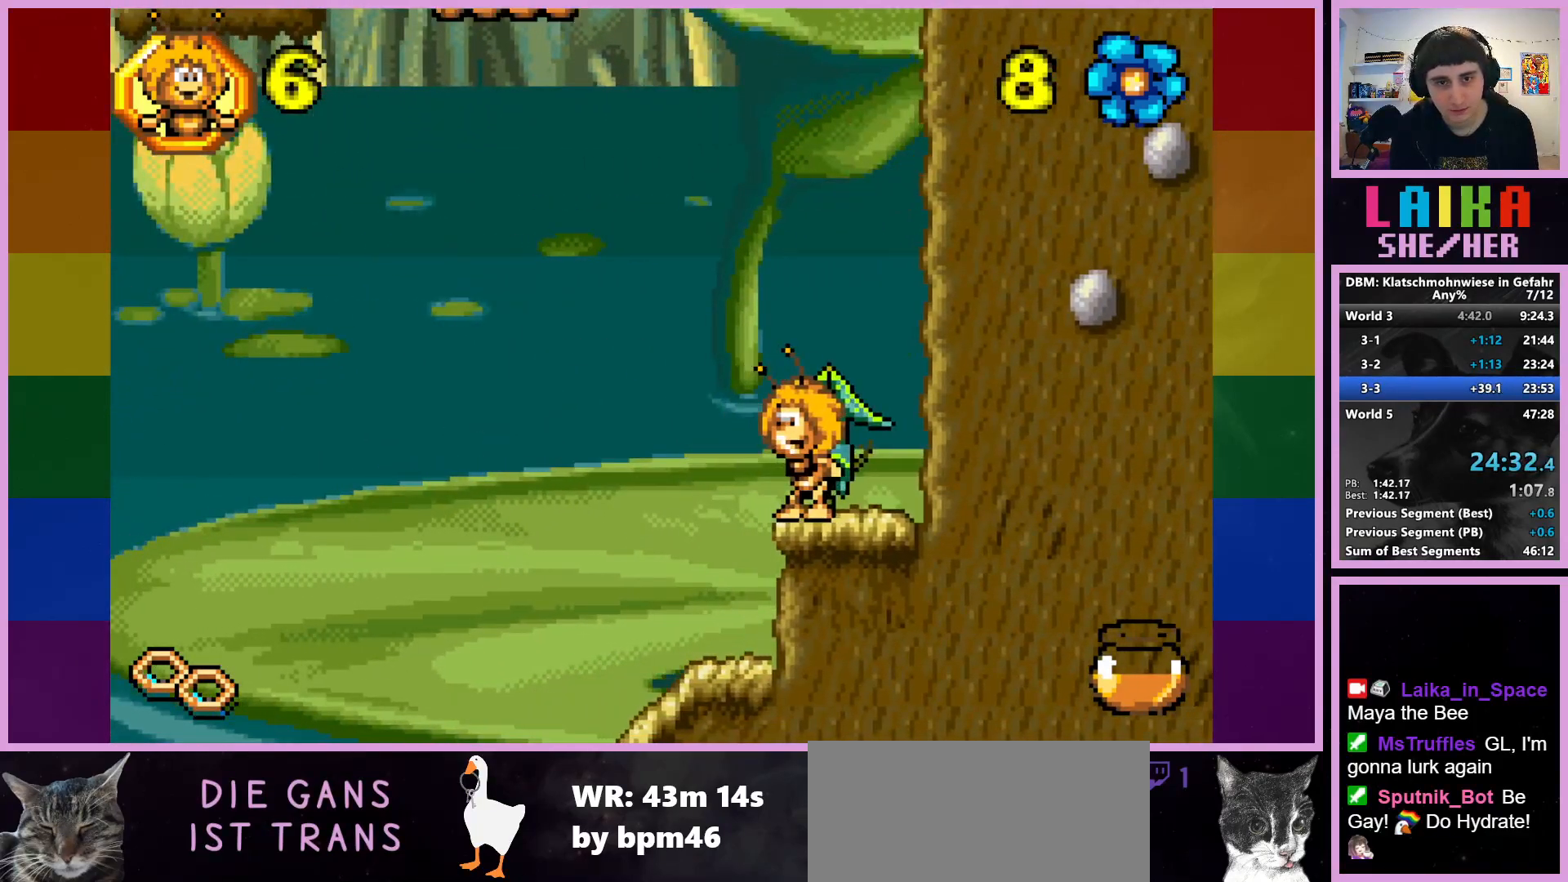
{"buttons": ["CROSS"], "left_stick": "left", "events": [[483, "left_stick", "left"], [500, "CROSS", "down"]]}
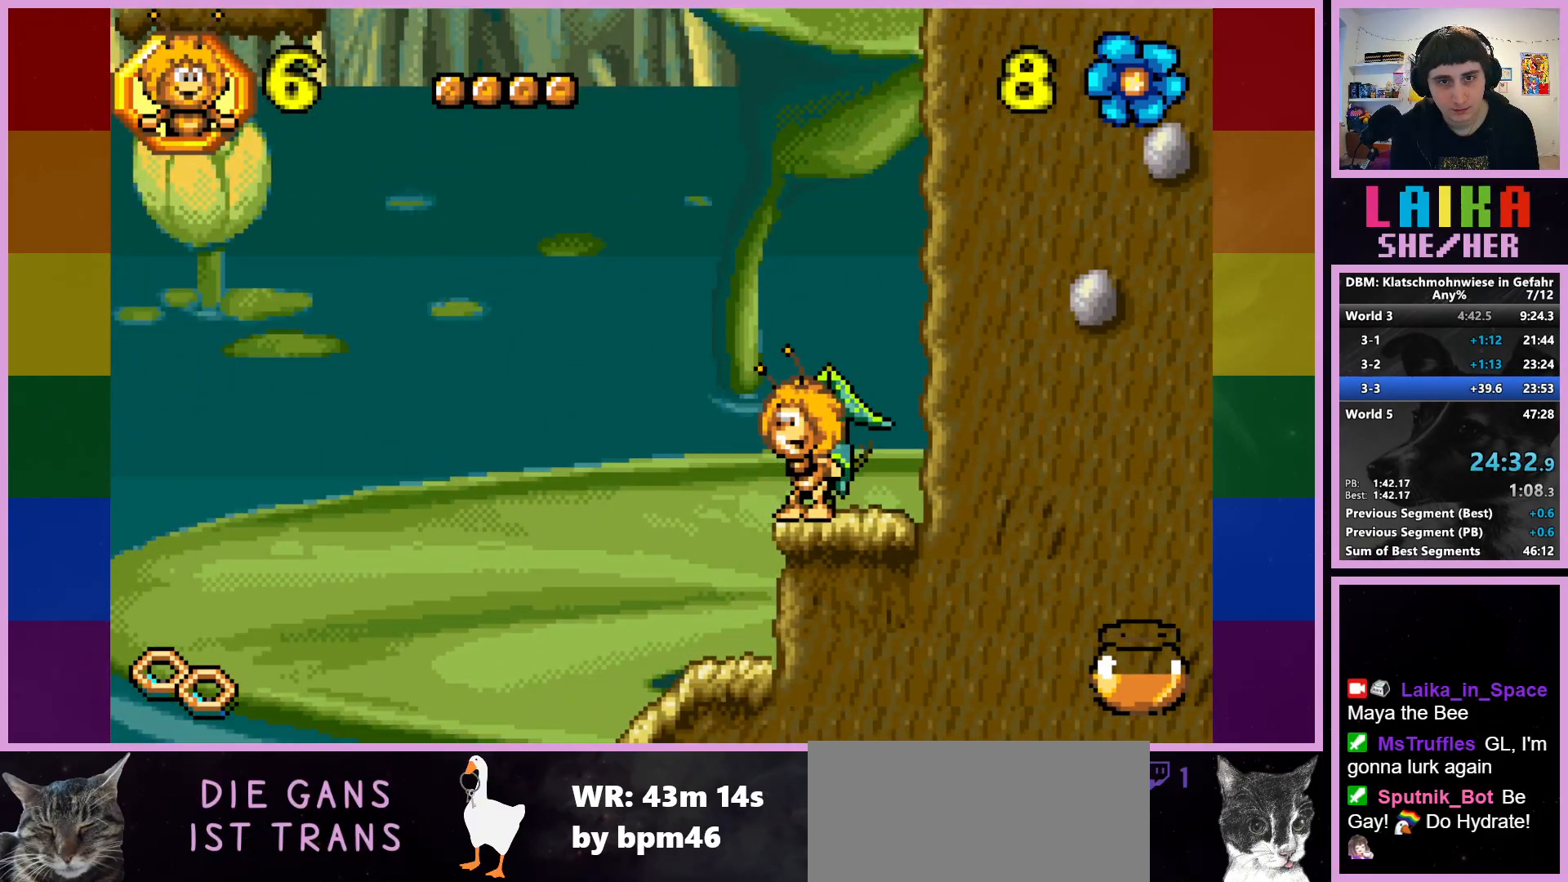
{"buttons": ["CIRCLE"], "left_stick": "up-left", "events": [[83, "left_stick", "up-left"], [217, "CROSS", "up"], [333, "CIRCLE", "down"]]}
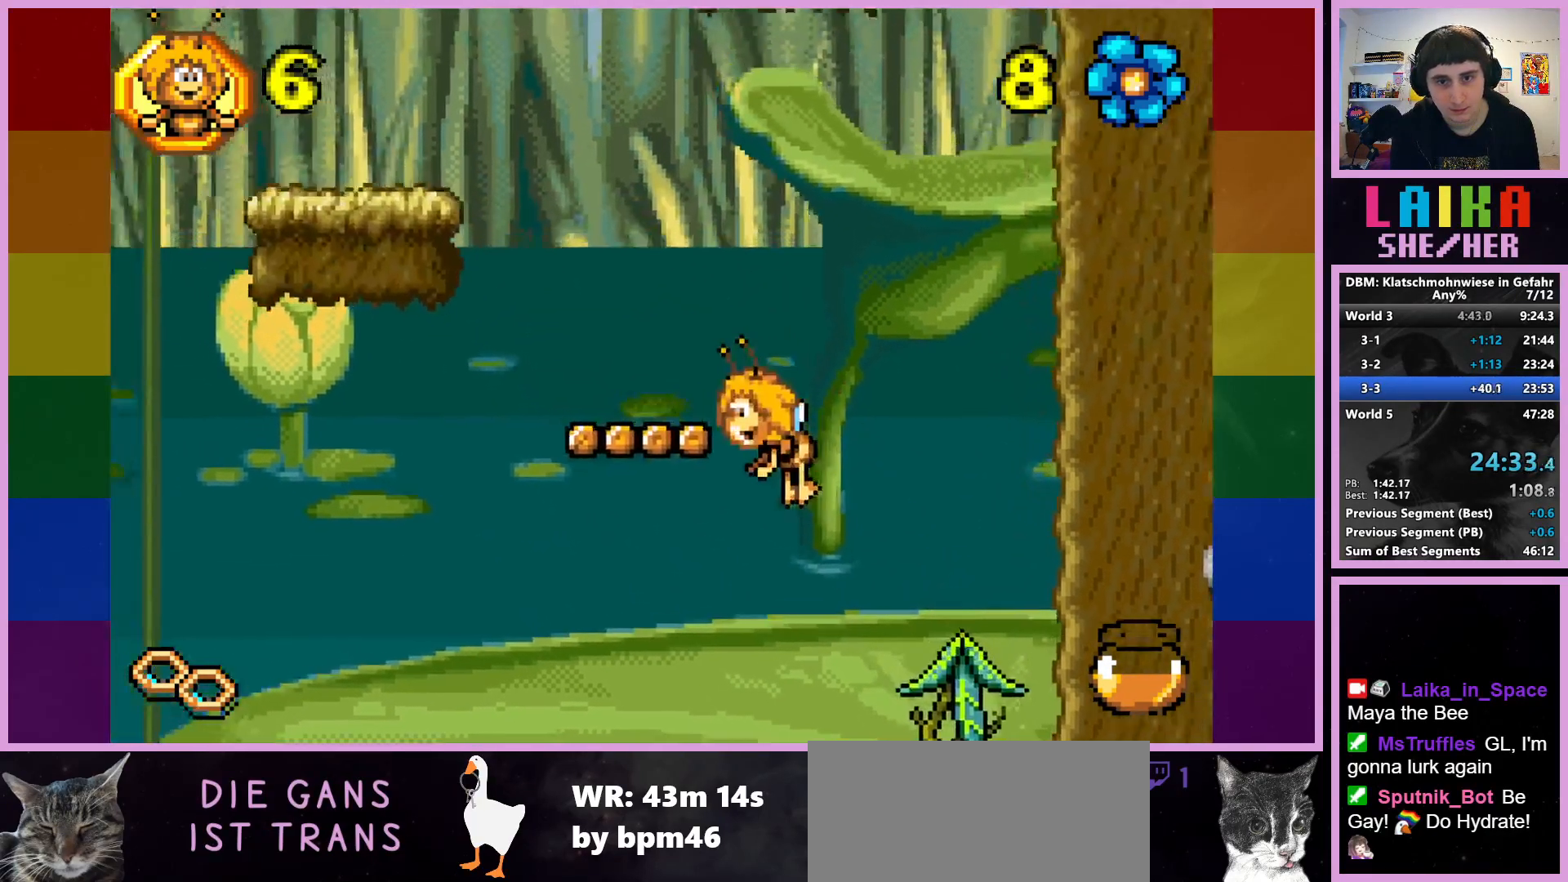
{"buttons": [], "left_stick": "left", "events": [[250, "CIRCLE", "up"], [317, "left_stick", "center"], [500, "left_stick", "left"]]}
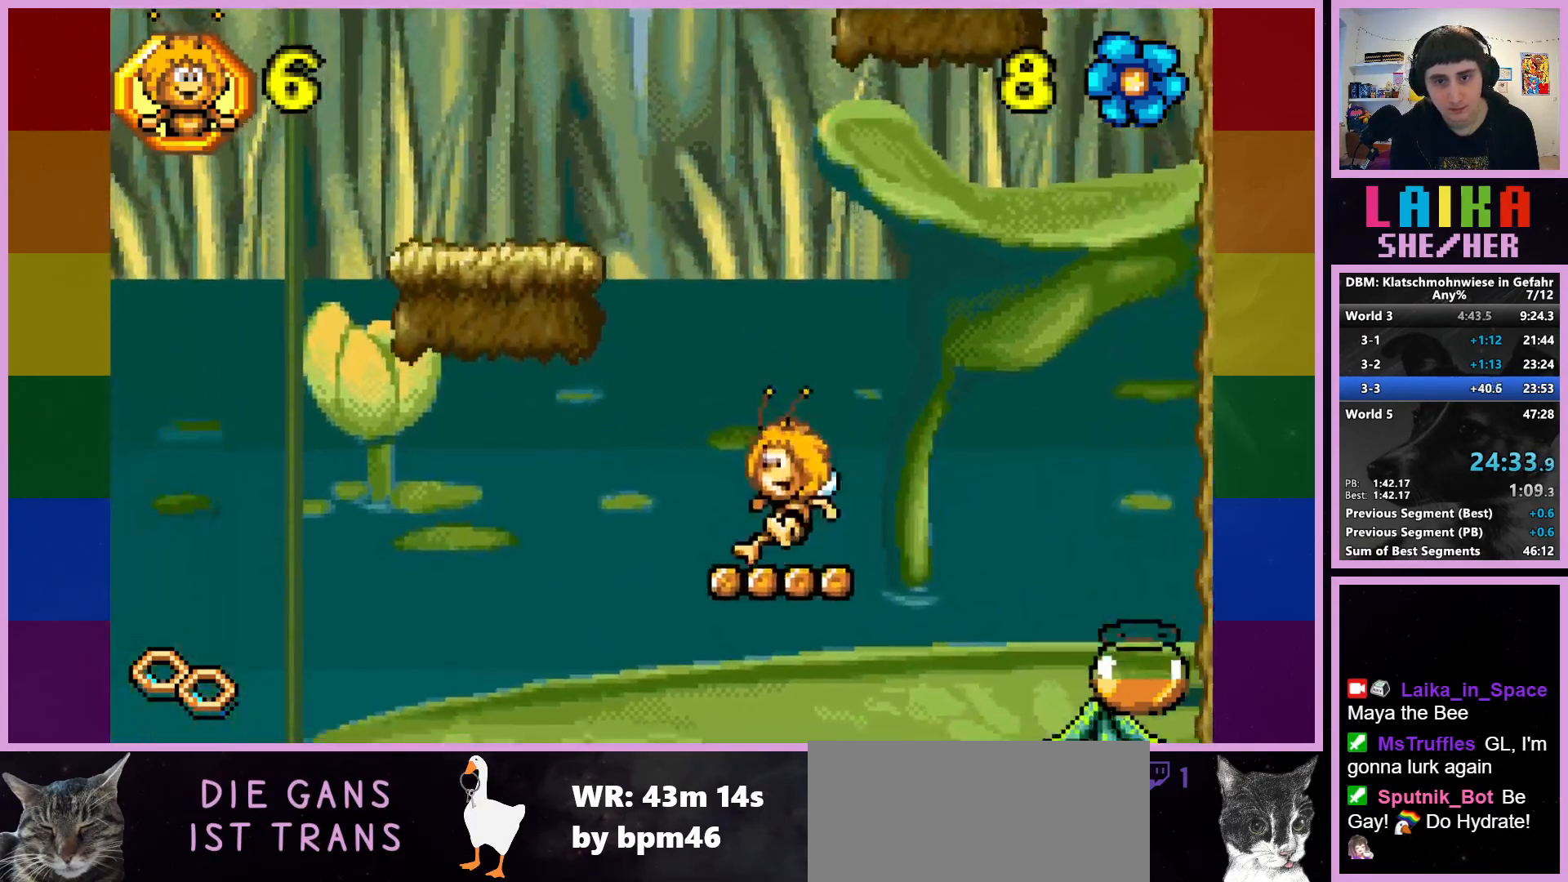
{"buttons": ["CIRCLE"], "left_stick": "left", "events": [[33, "CROSS", "down"], [300, "CROSS", "up"], [400, "CIRCLE", "down"]]}
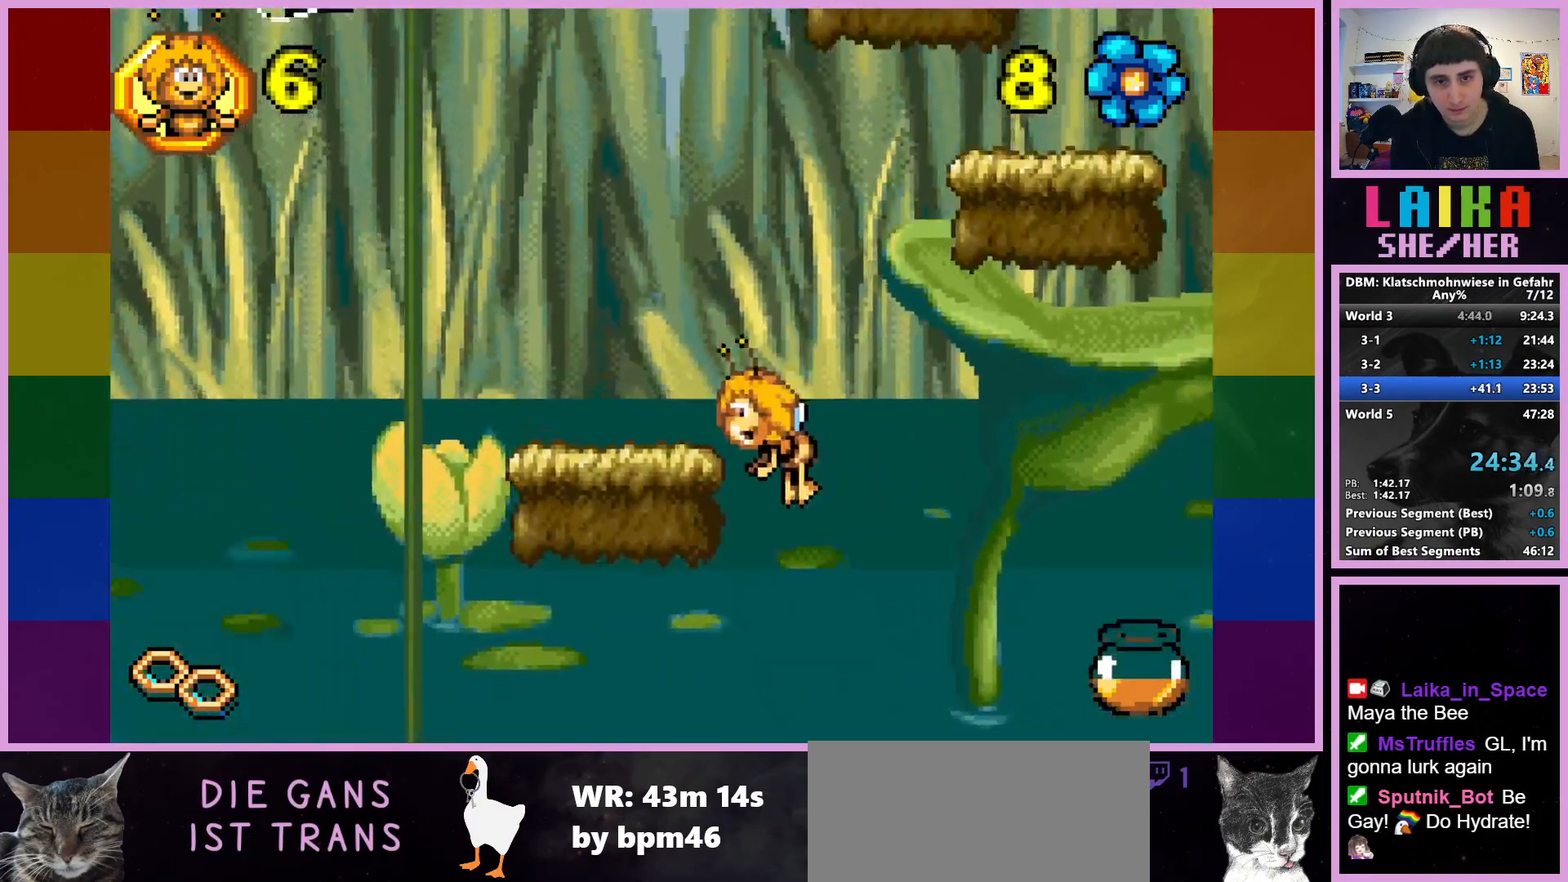
{"buttons": [], "left_stick": "right", "events": [[250, "CIRCLE", "up"], [350, "left_stick", "center"], [483, "left_stick", "right"]]}
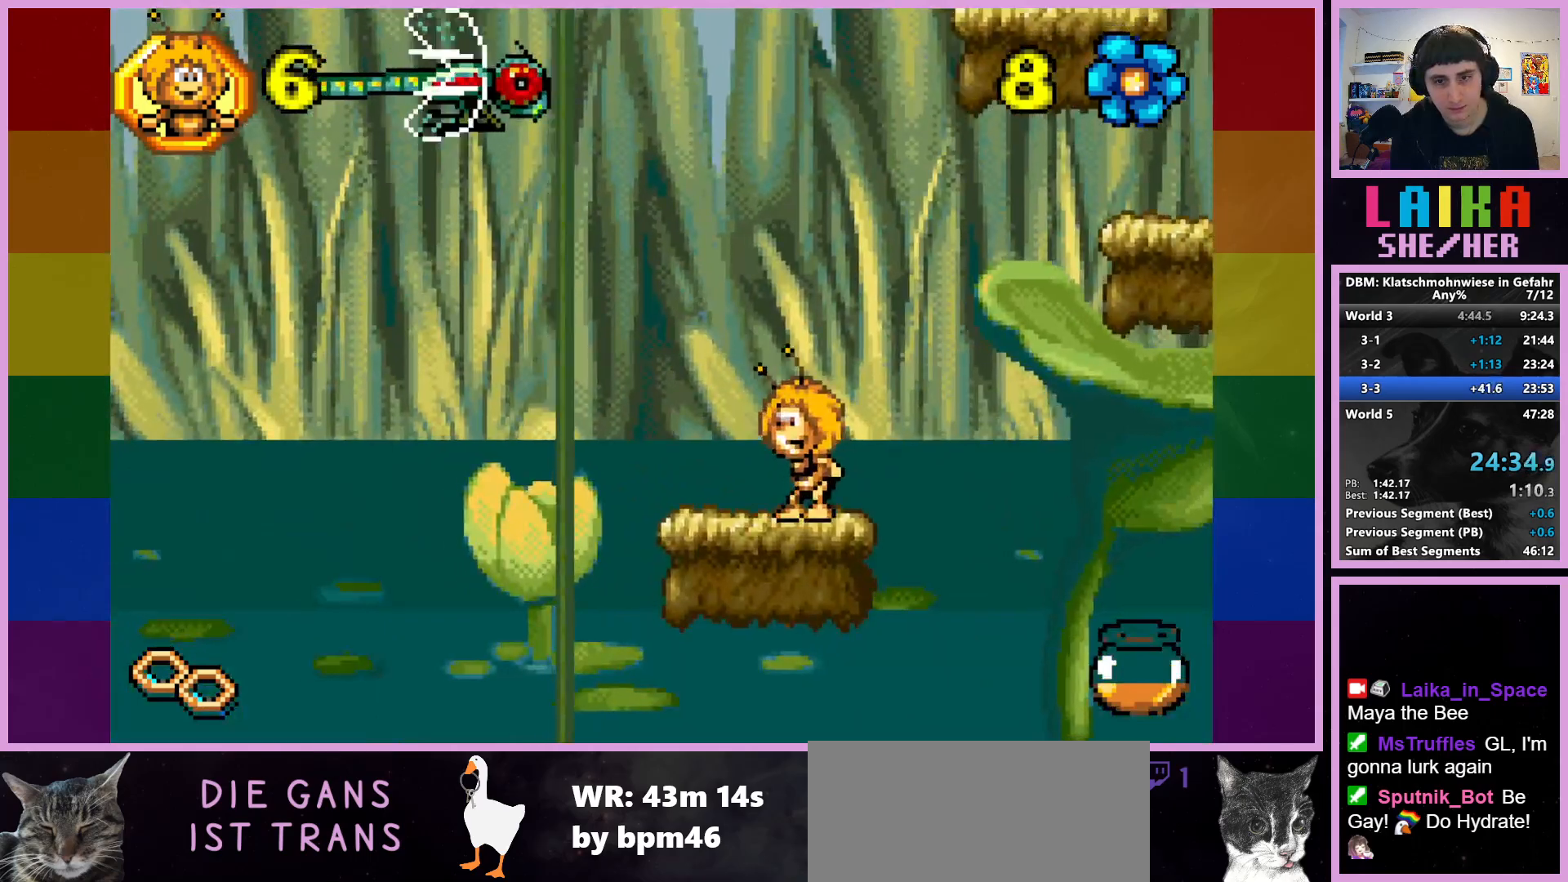
{"buttons": ["CIRCLE"], "left_stick": "right", "events": [[17, "CROSS", "down"], [200, "CROSS", "up"], [433, "CIRCLE", "down"]]}
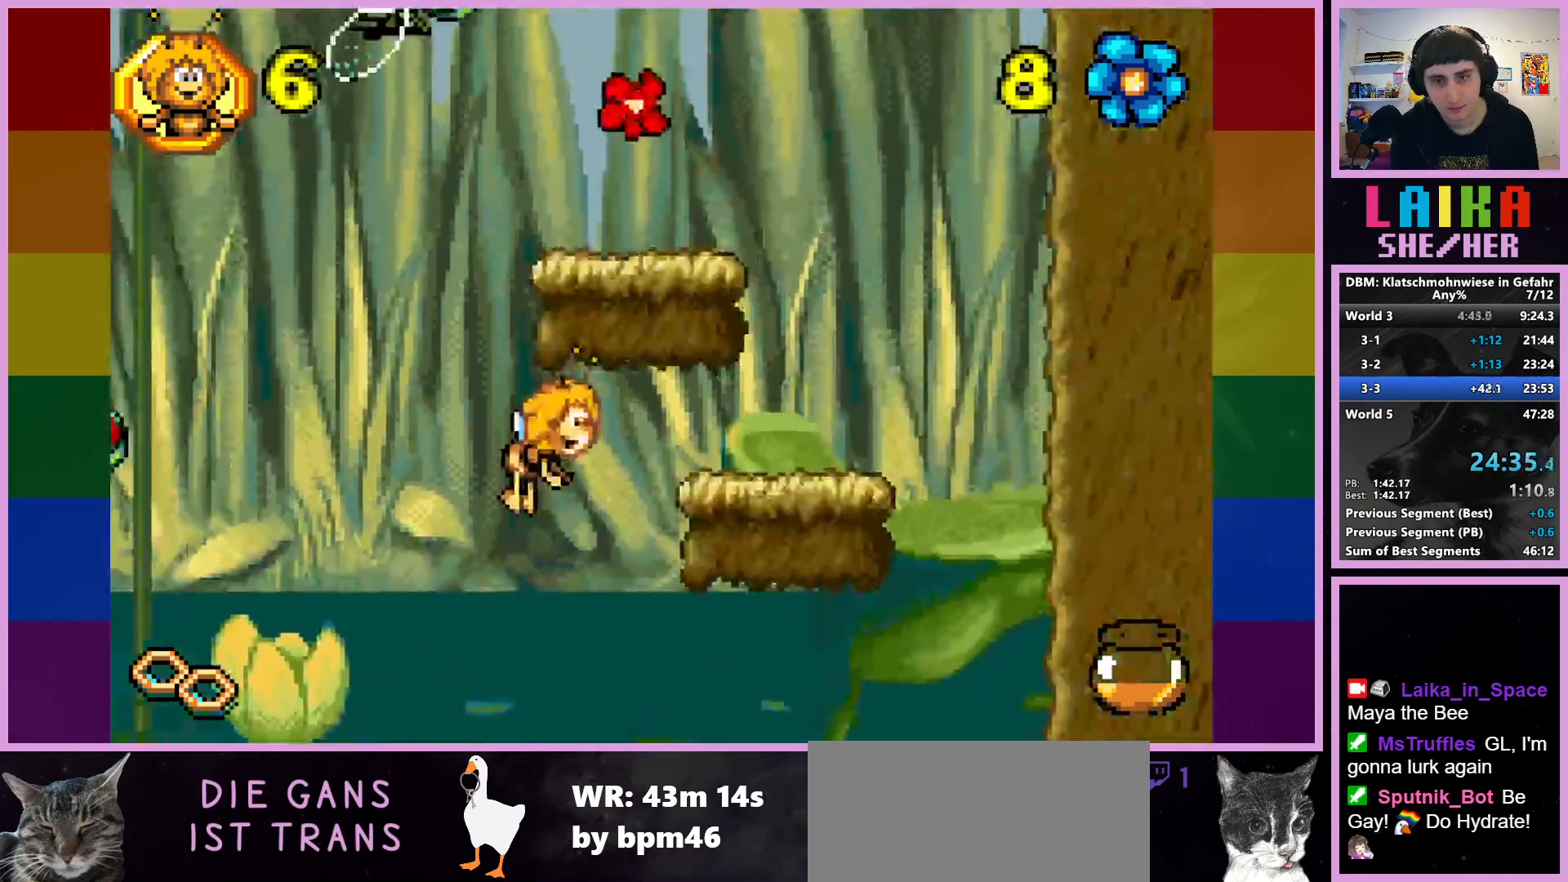
{"buttons": [], "left_stick": "right", "events": [[167, "CIRCLE", "up"]]}
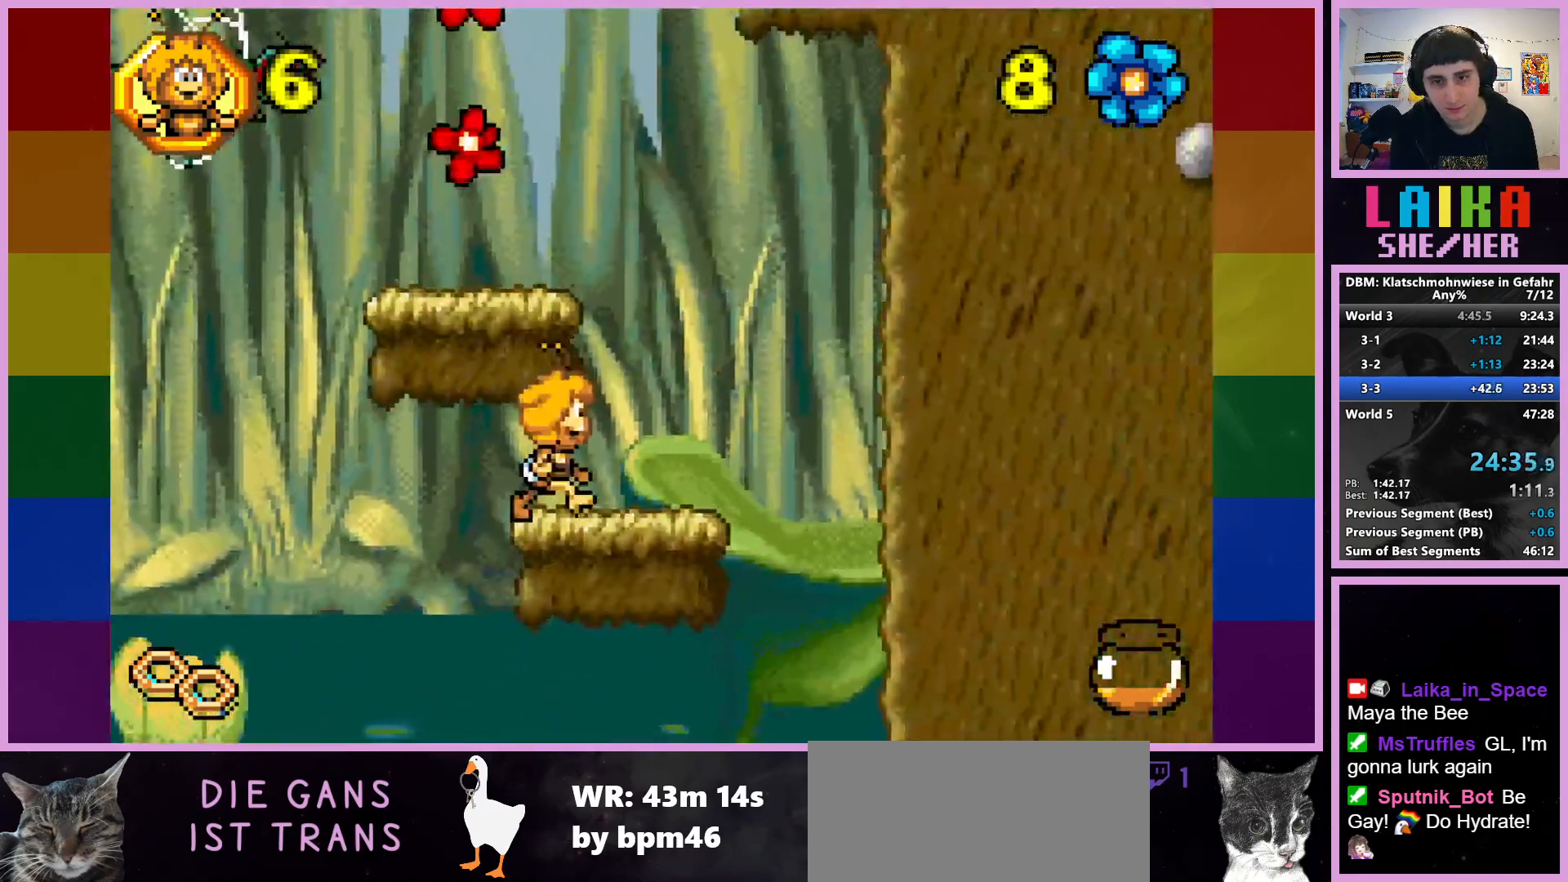
{"buttons": [], "left_stick": "center", "events": [[33, "CROSS", "down"], [33, "left_stick", "center"], [267, "left_stick", "left"], [283, "CROSS", "up"], [500, "left_stick", "center"]]}
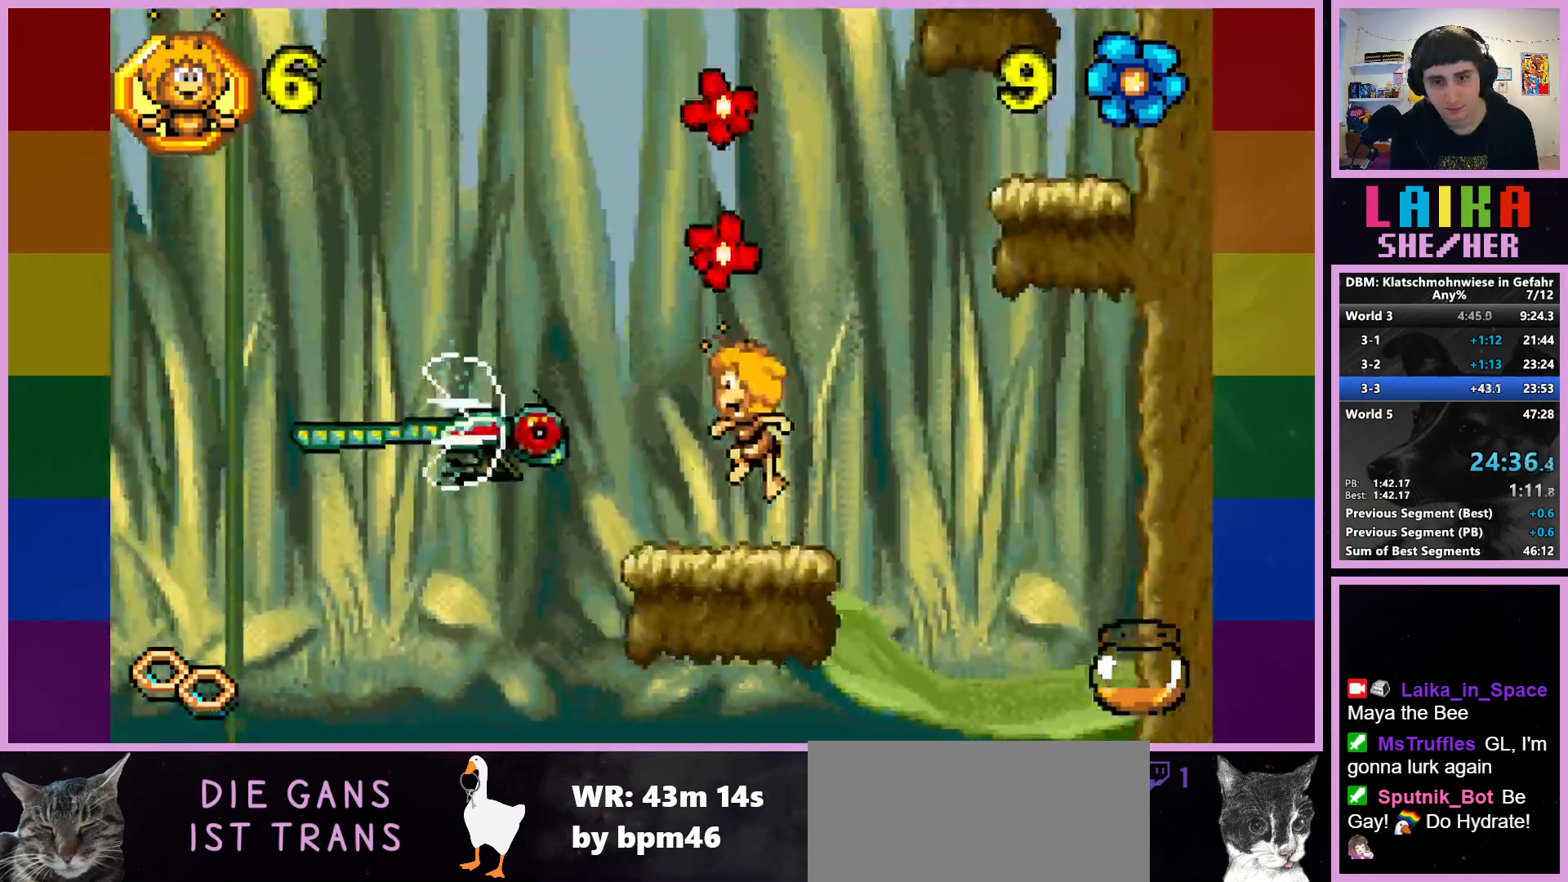
{"buttons": ["CROSS"], "left_stick": "right", "events": [[267, "CROSS", "down"], [267, "left_stick", "right"]]}
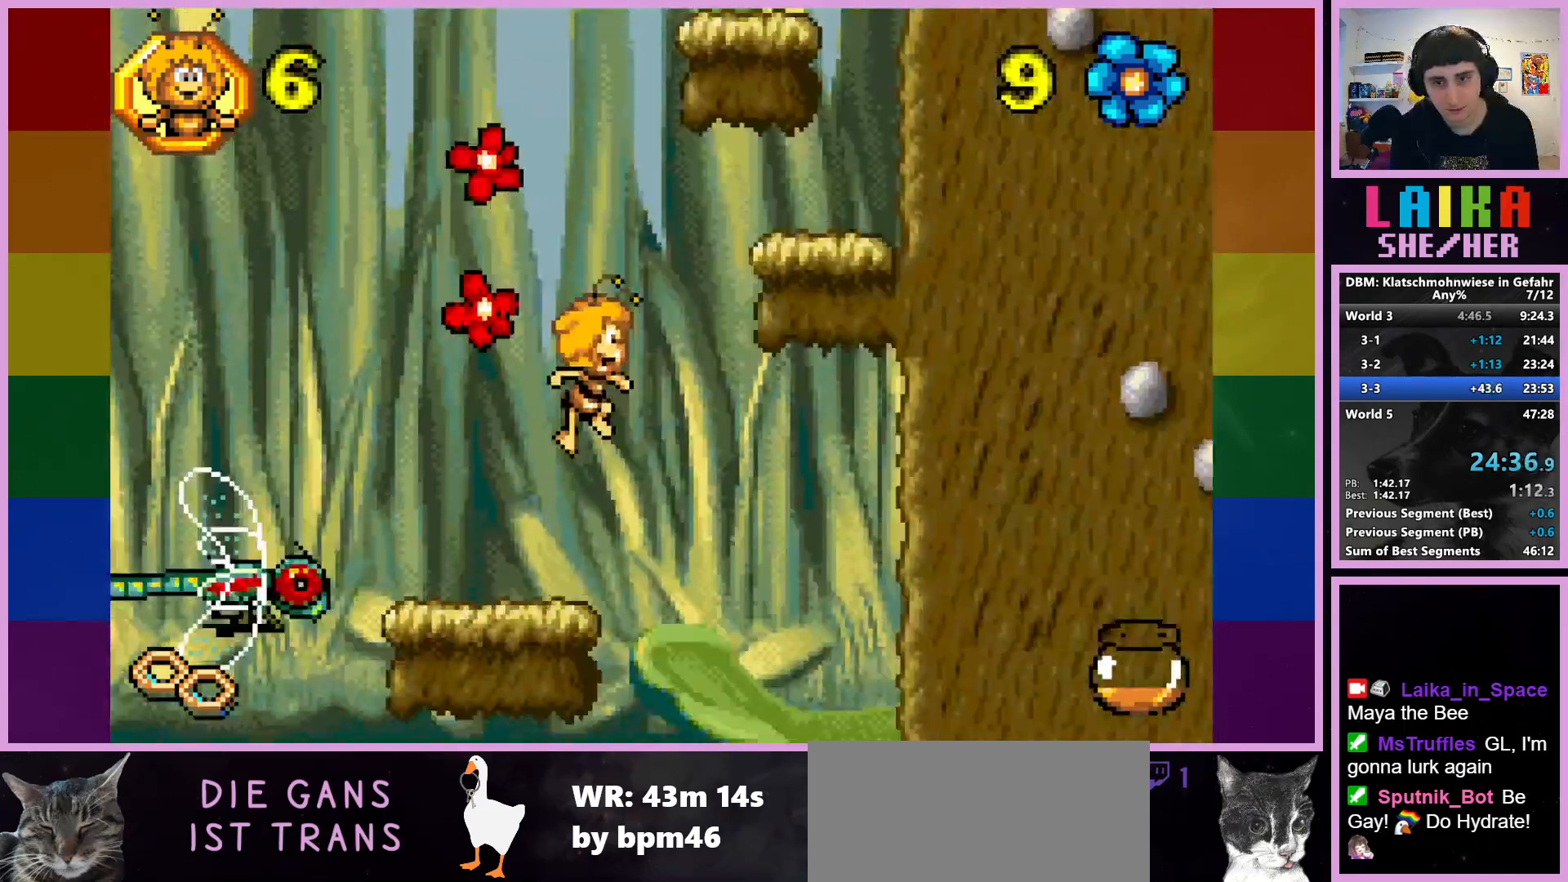
{"buttons": ["CIRCLE"], "left_stick": "right", "events": [[50, "CROSS", "up"], [167, "CIRCLE", "down"]]}
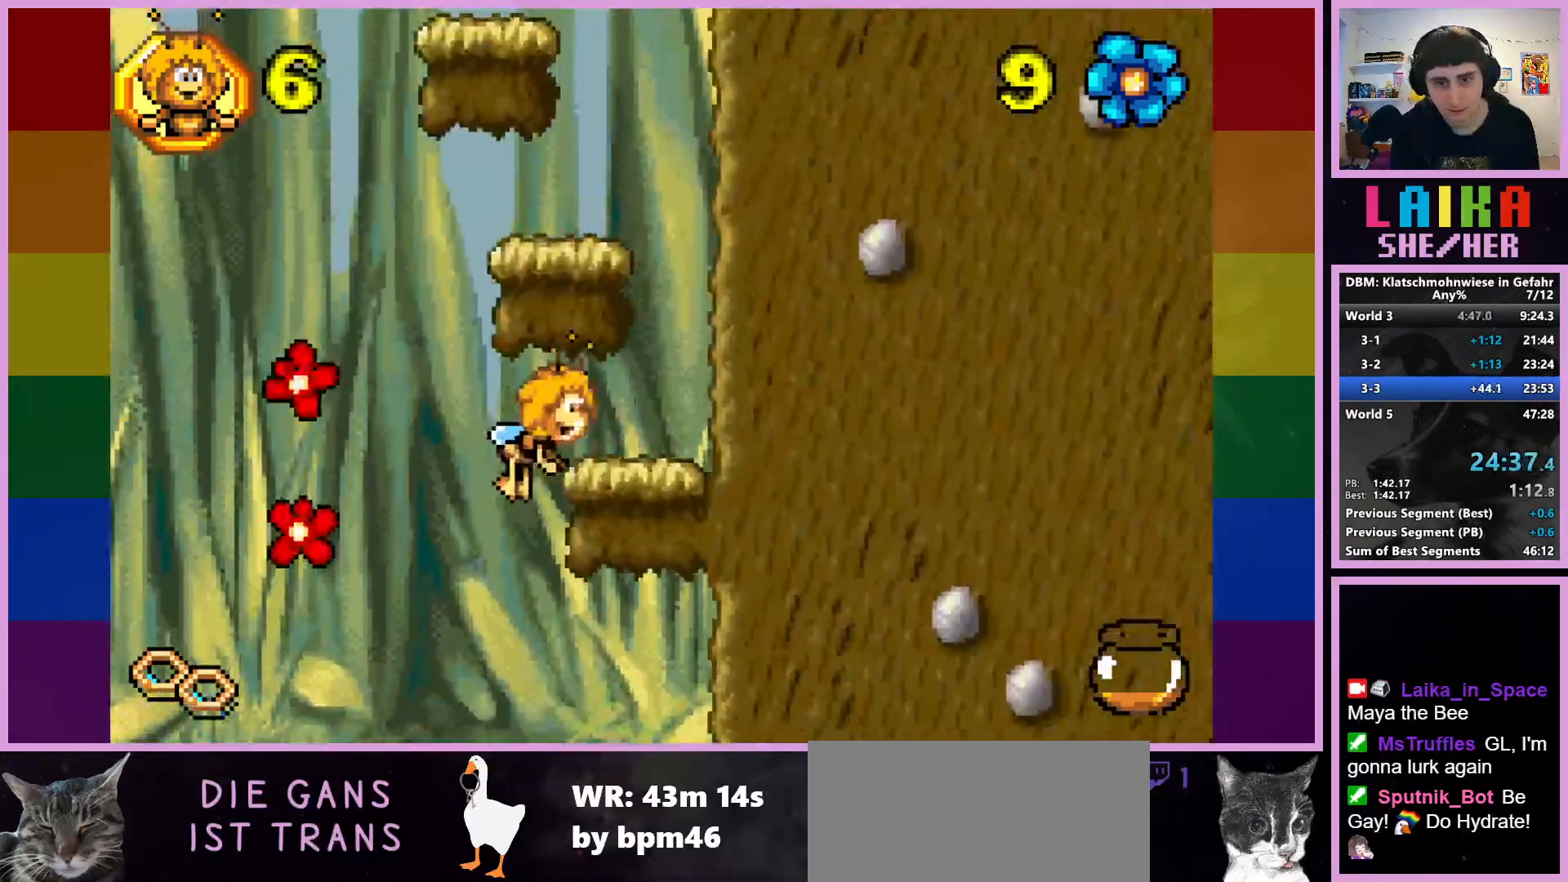
{"buttons": ["CROSS"], "left_stick": "left", "events": [[83, "CIRCLE", "up"], [167, "left_stick", "center"], [267, "CROSS", "down"], [400, "left_stick", "left"]]}
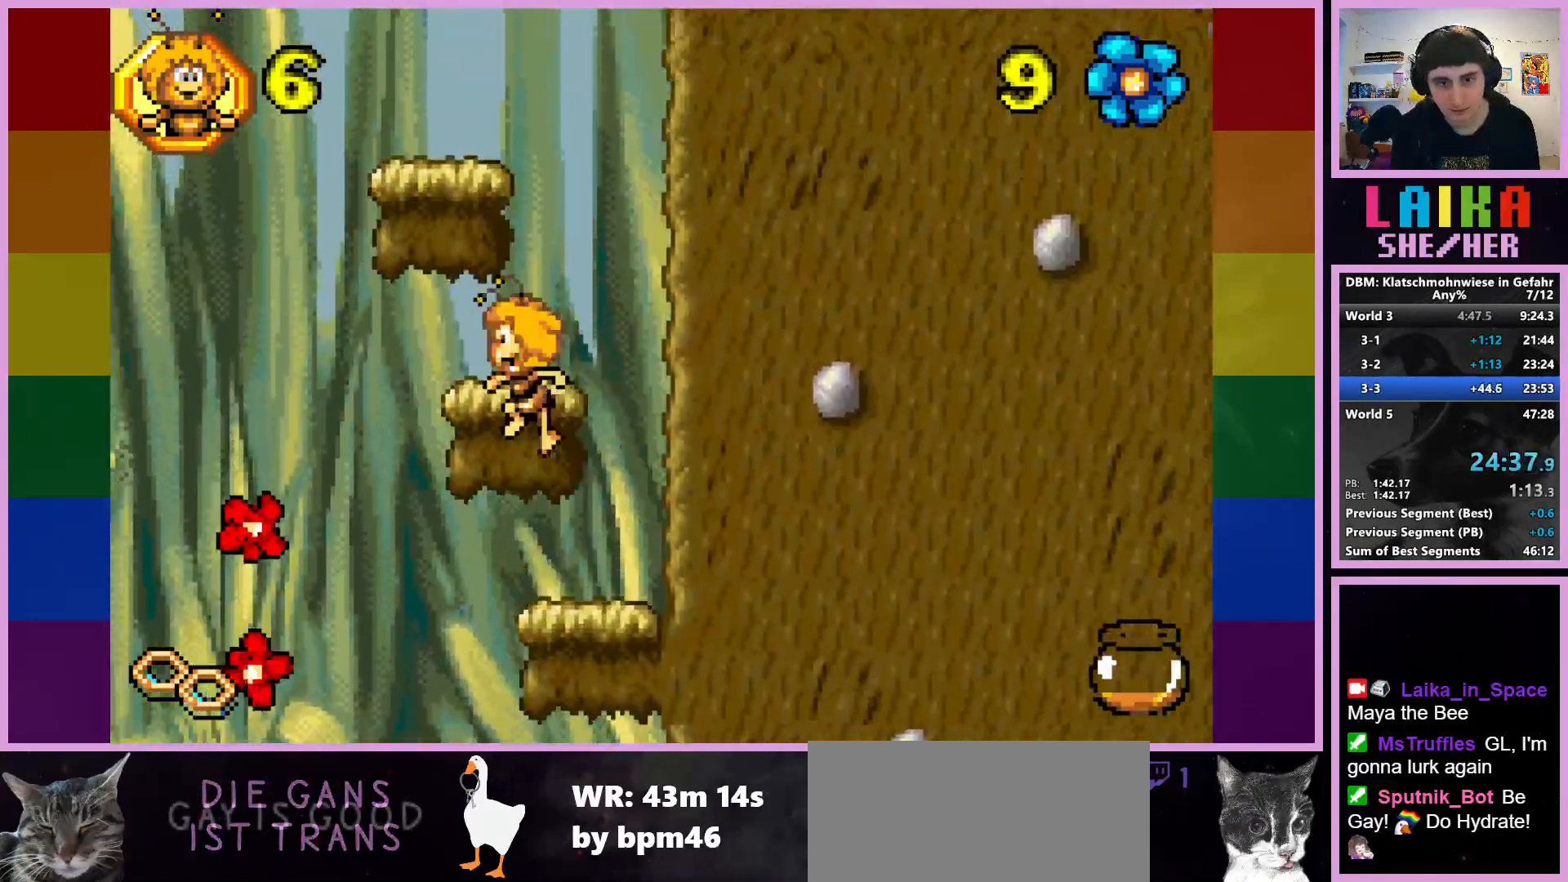
{"buttons": [], "left_stick": "center", "events": [[117, "CROSS", "up"], [183, "left_stick", "center"]]}
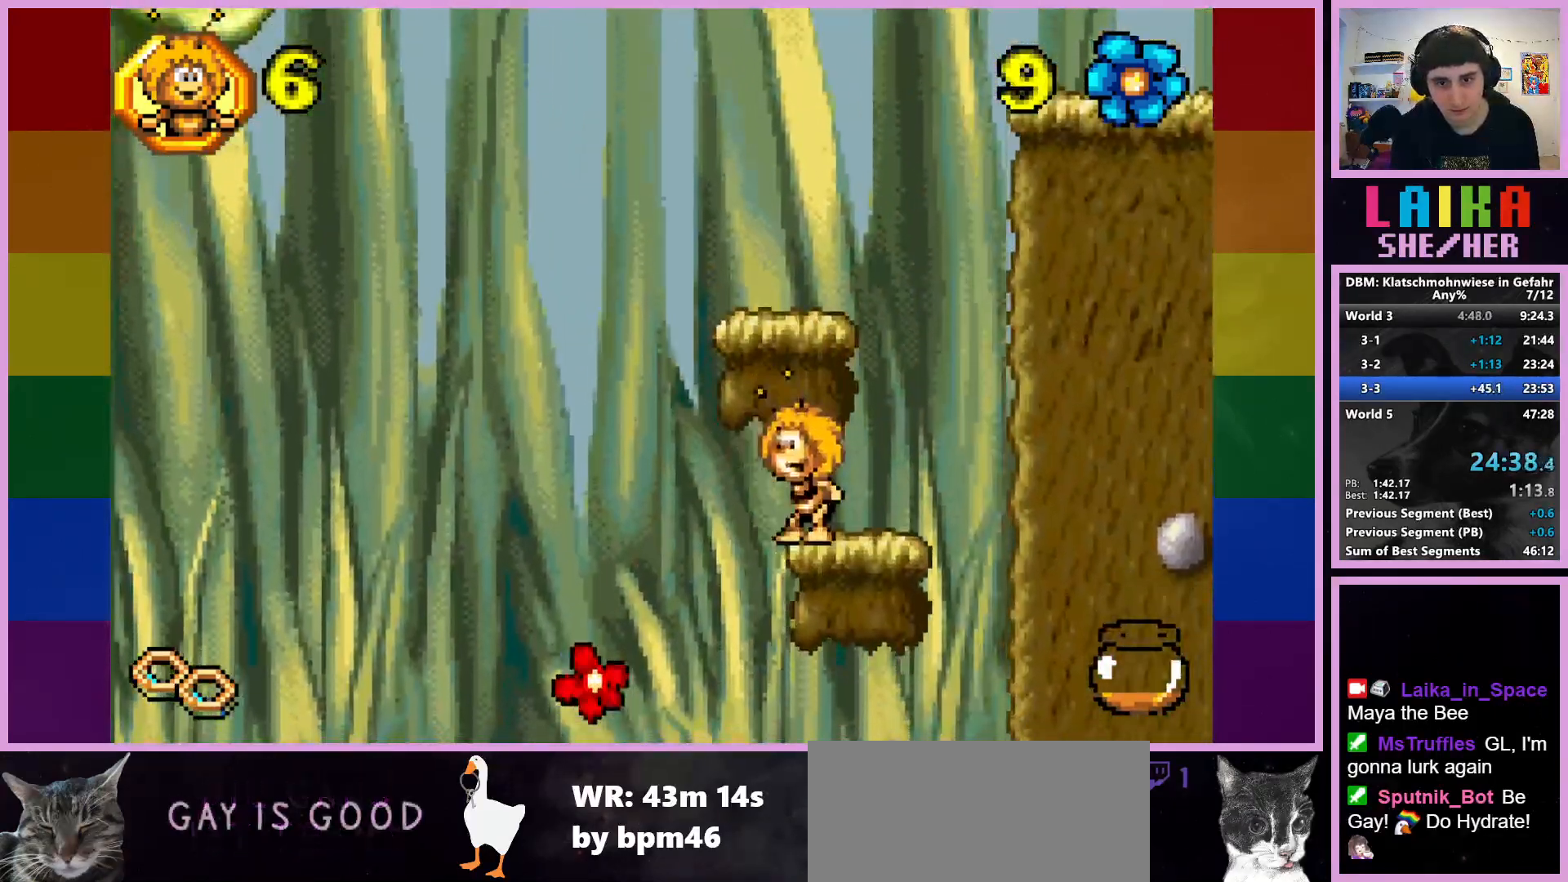
{"buttons": [], "left_stick": "center", "events": [[67, "CROSS", "down"], [333, "CROSS", "up"]]}
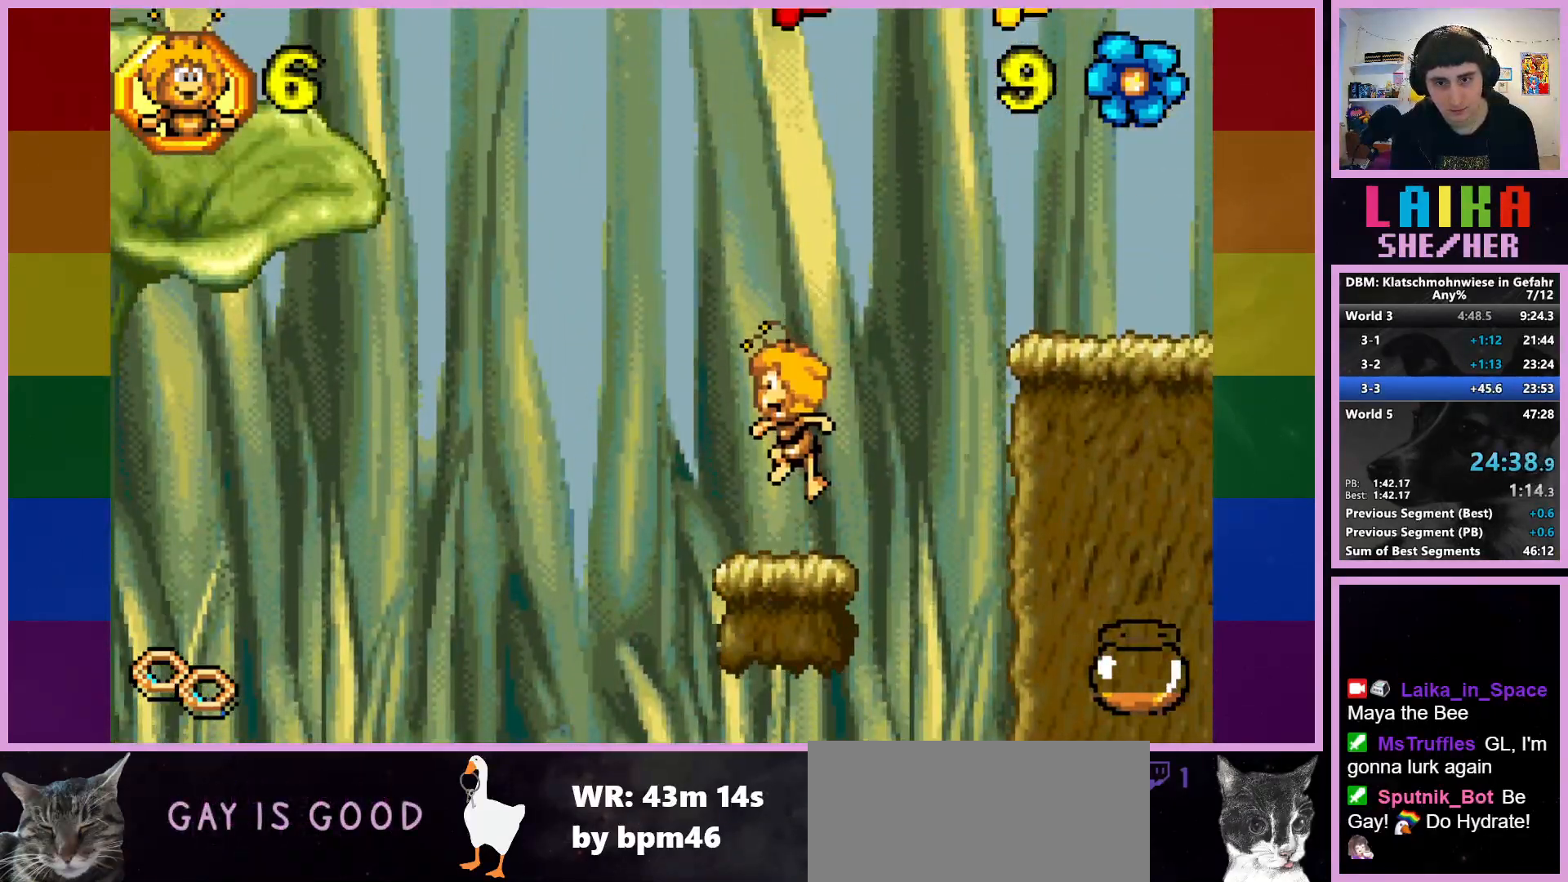
{"buttons": ["CROSS"], "left_stick": "right", "events": [[117, "left_stick", "right"], [267, "CROSS", "down"]]}
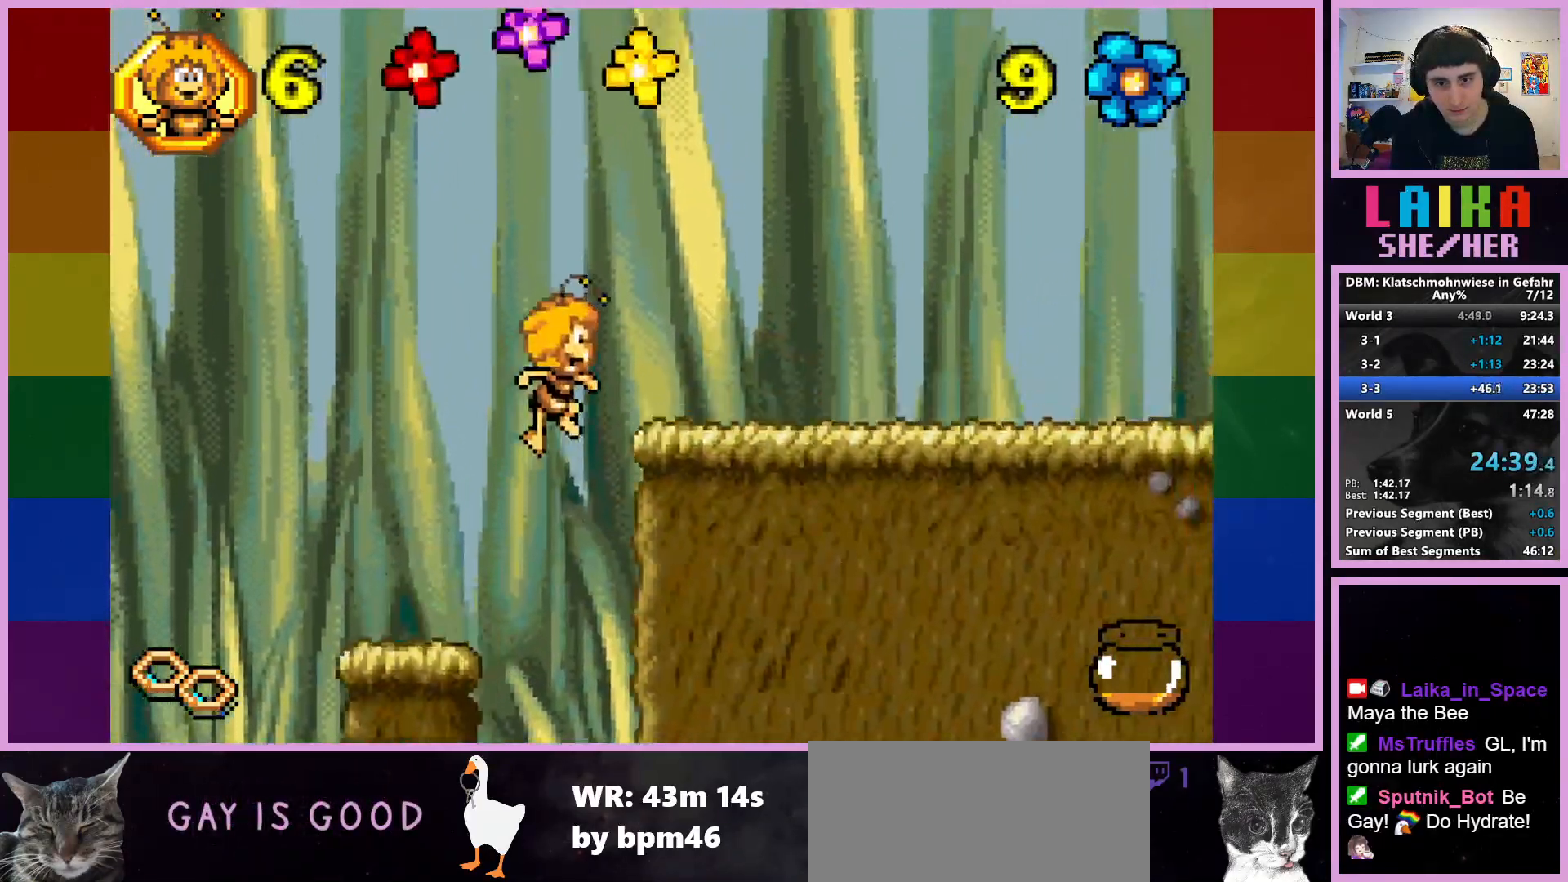
{"buttons": [], "left_stick": "right", "events": [[100, "CROSS", "up"]]}
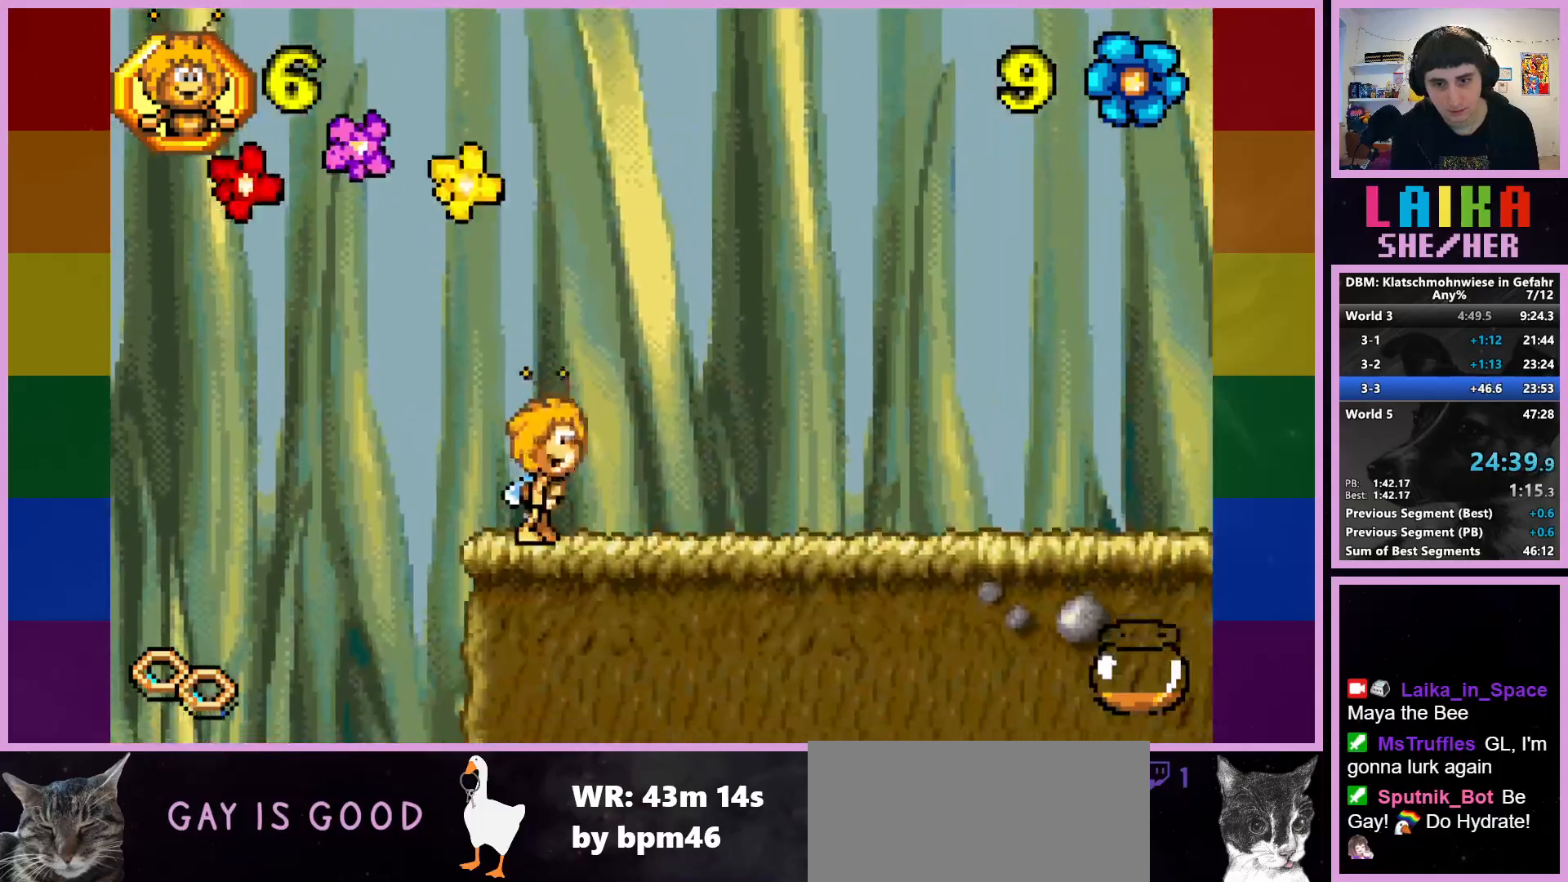
{"buttons": [], "left_stick": "right", "events": []}
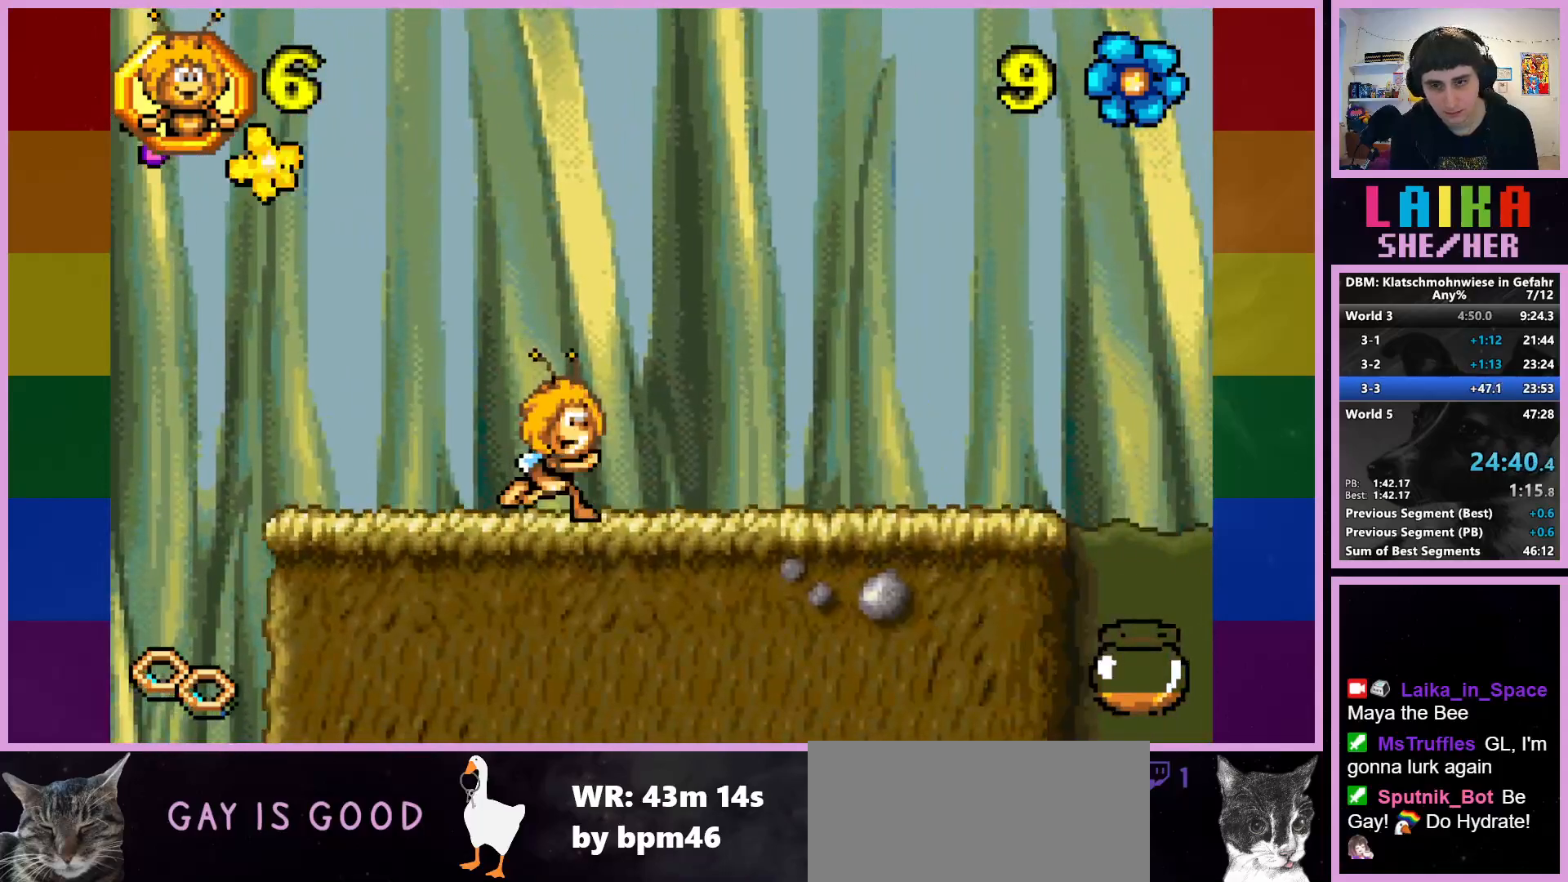
{"buttons": [], "left_stick": "right", "events": []}
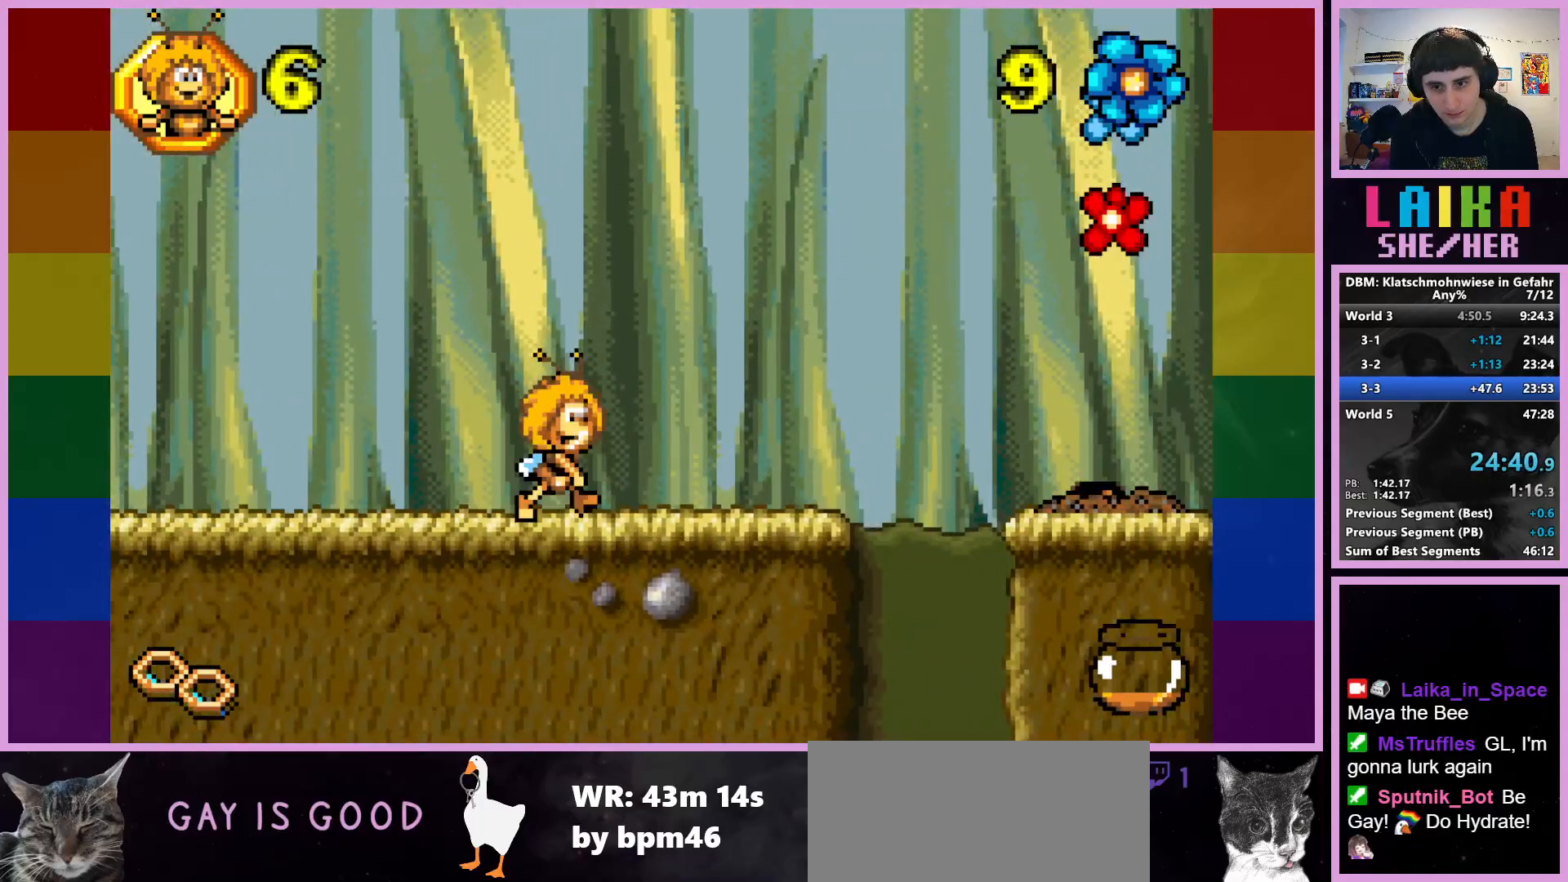
{"buttons": [], "left_stick": "right", "events": []}
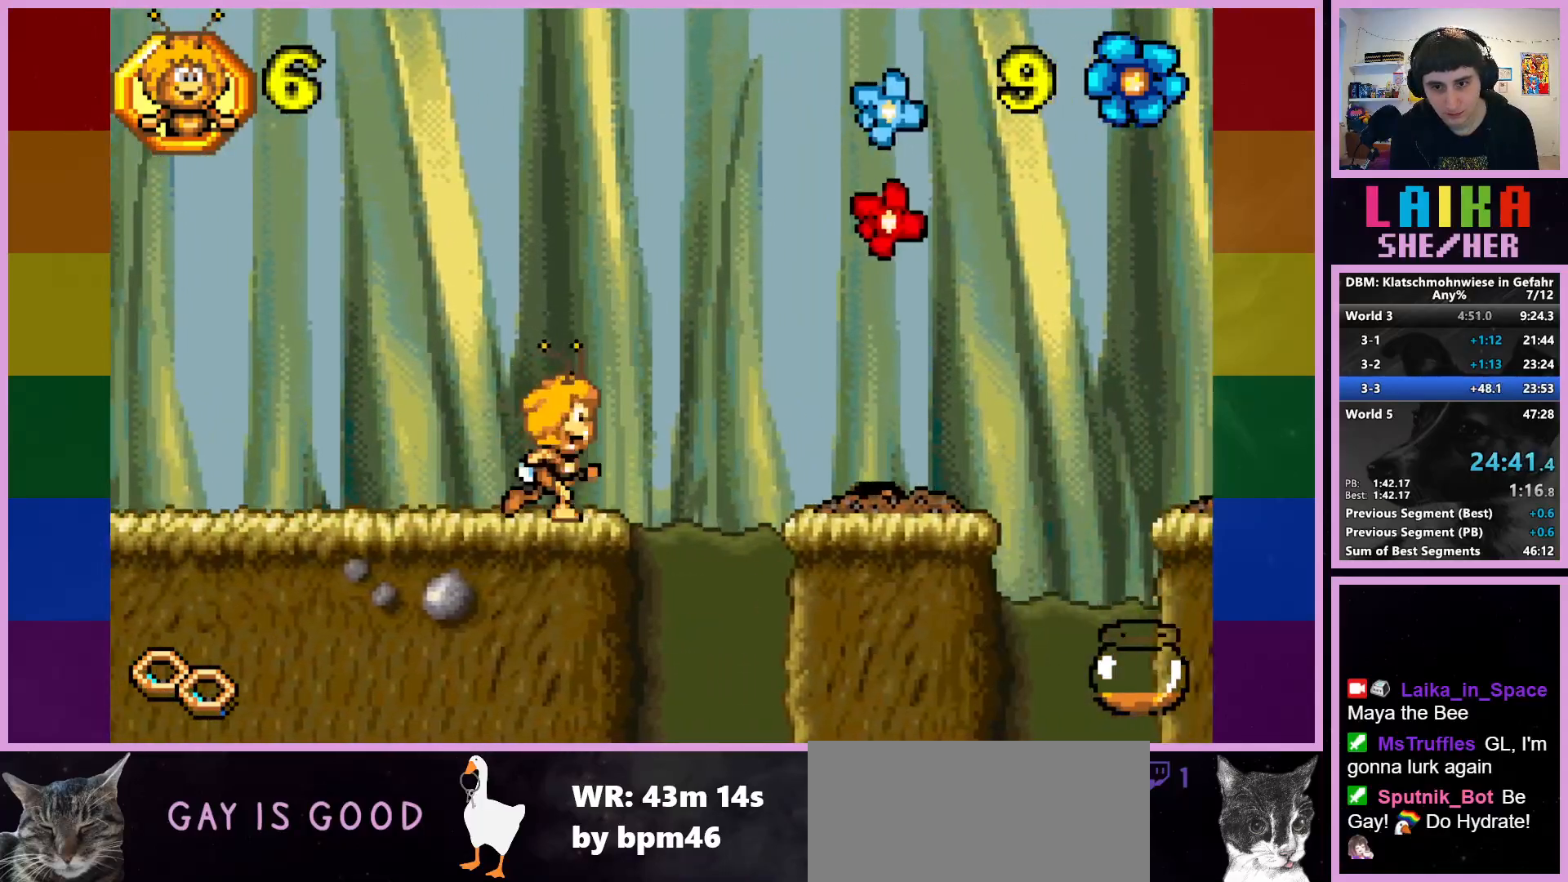
{"buttons": [], "left_stick": "right", "events": [[83, "CROSS", "down"], [333, "CROSS", "up"]]}
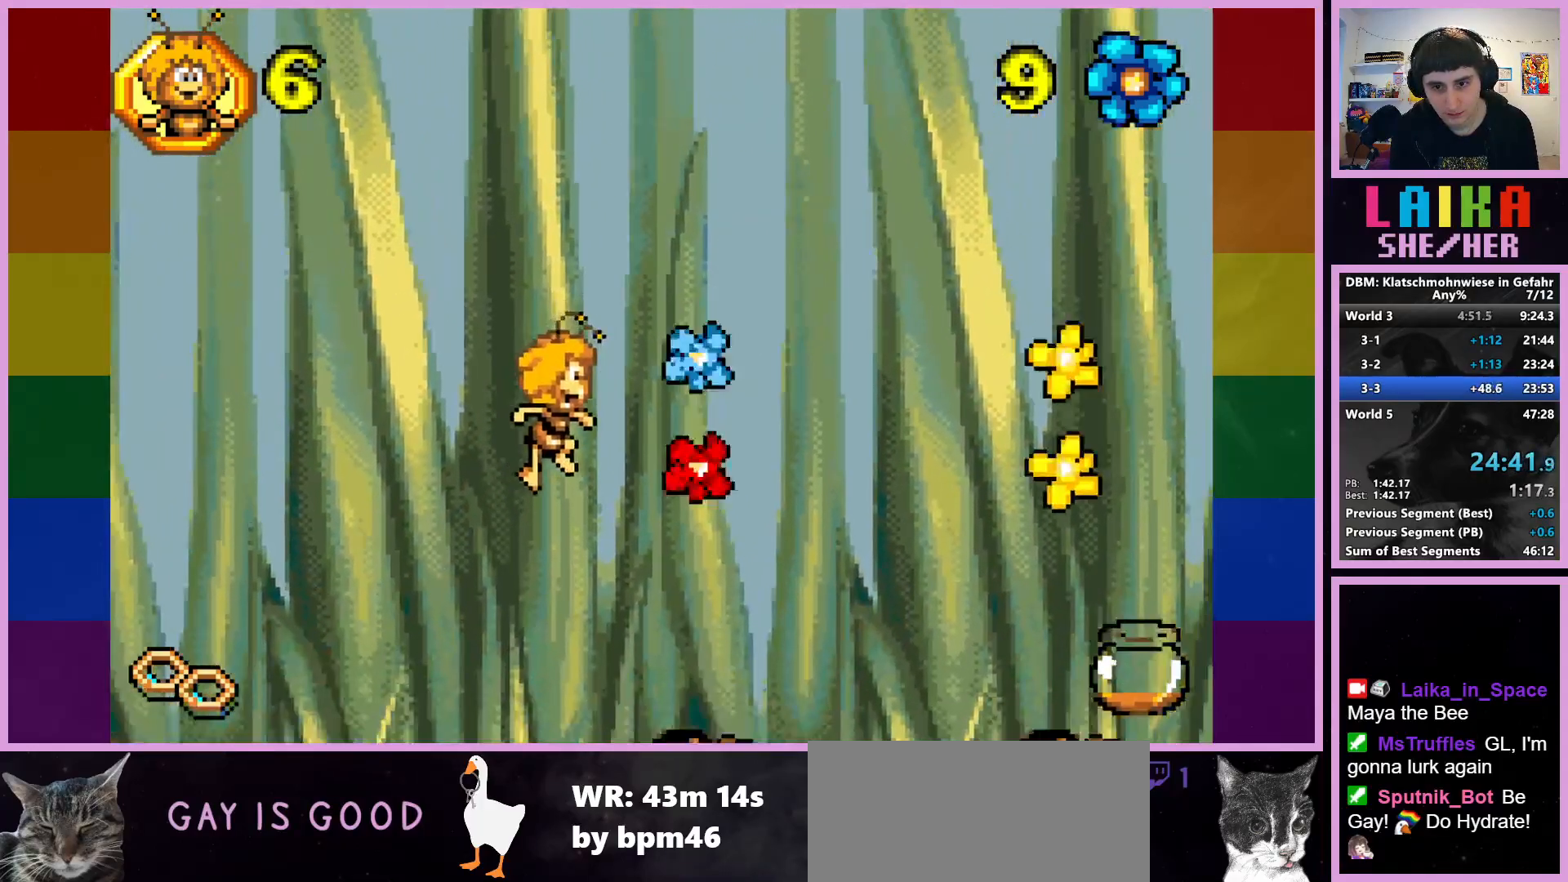
{"buttons": ["CIRCLE"], "left_stick": "right", "events": [[117, "CIRCLE", "down"]]}
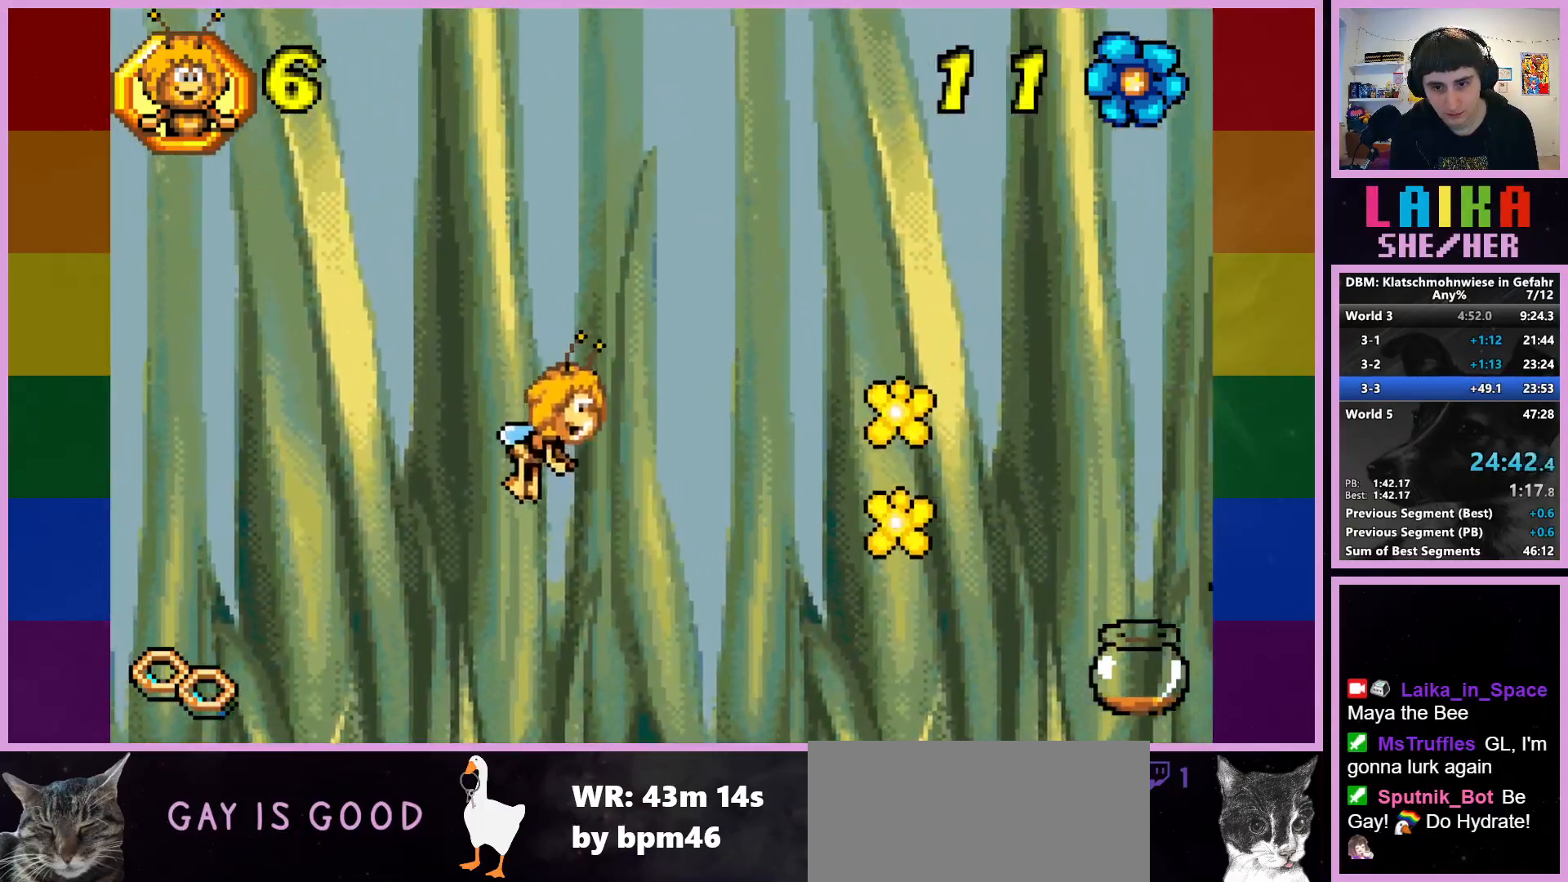
{"buttons": [], "left_stick": "right", "events": [[167, "CIRCLE", "up"]]}
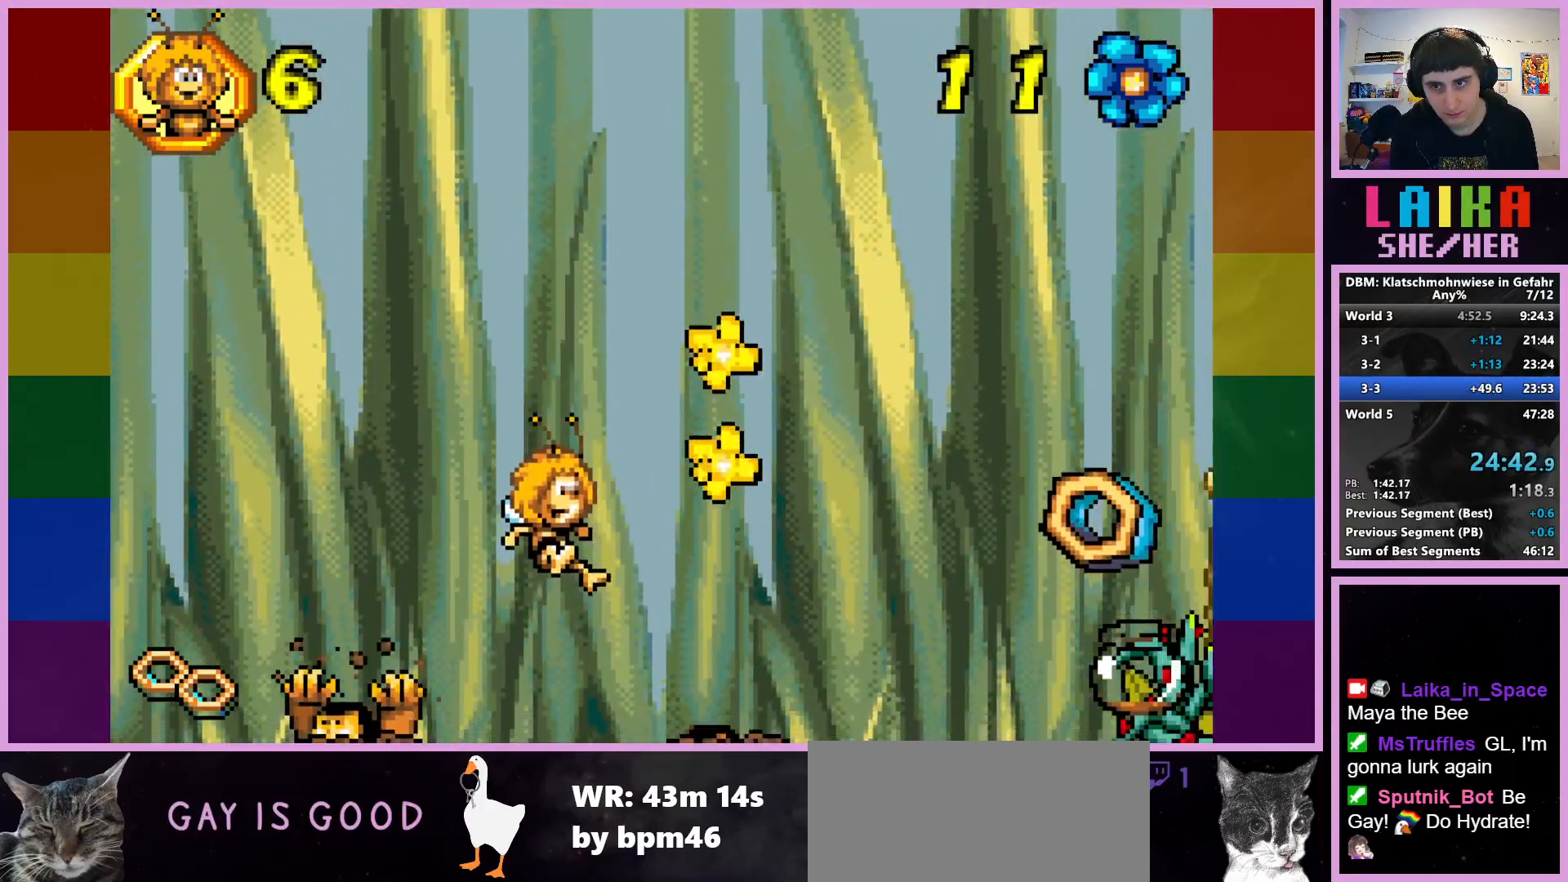
{"buttons": [], "left_stick": "right", "events": []}
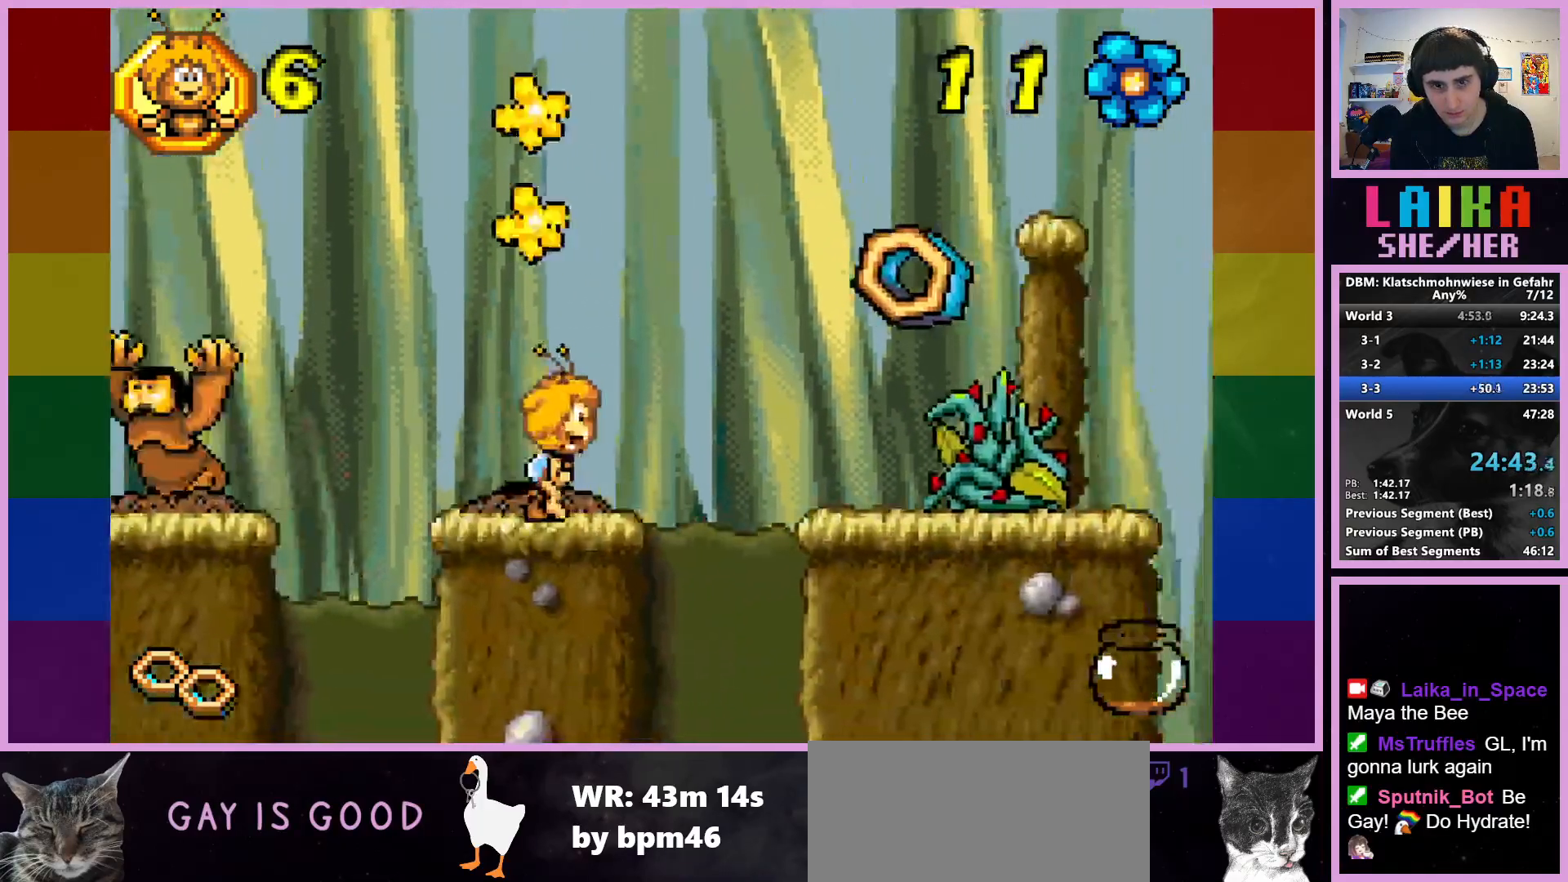
{"buttons": [], "left_stick": "right", "events": [[183, "CROSS", "down"], [450, "CROSS", "up"]]}
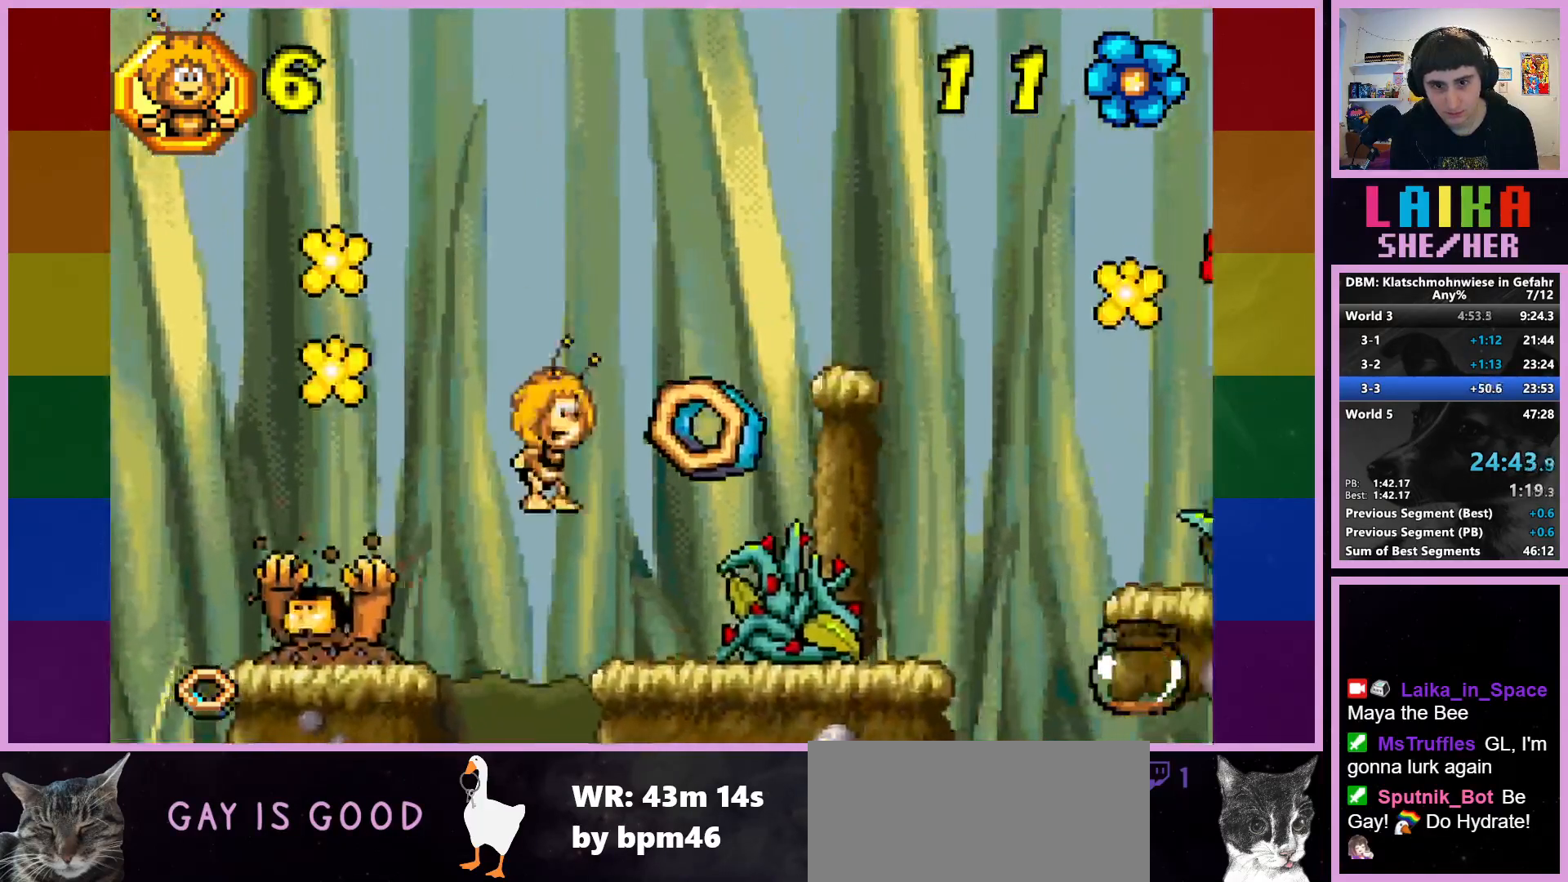
{"buttons": ["CROSS"], "left_stick": "right", "events": [[300, "left_stick", "center"], [400, "CROSS", "down"], [483, "left_stick", "right"]]}
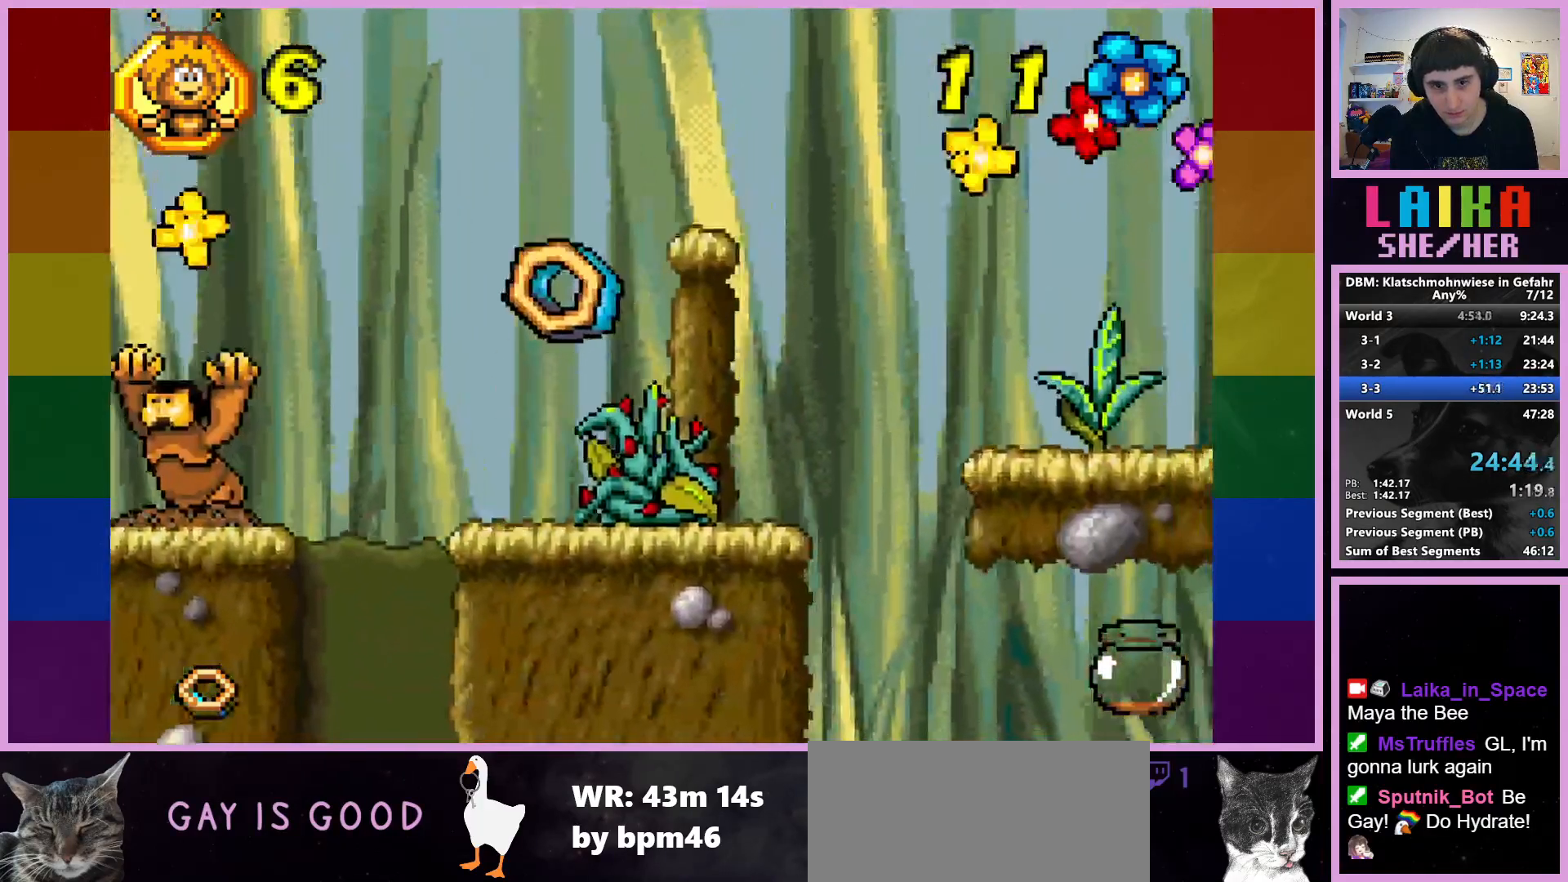
{"buttons": [], "left_stick": "right", "events": [[433, "CROSS", "up"]]}
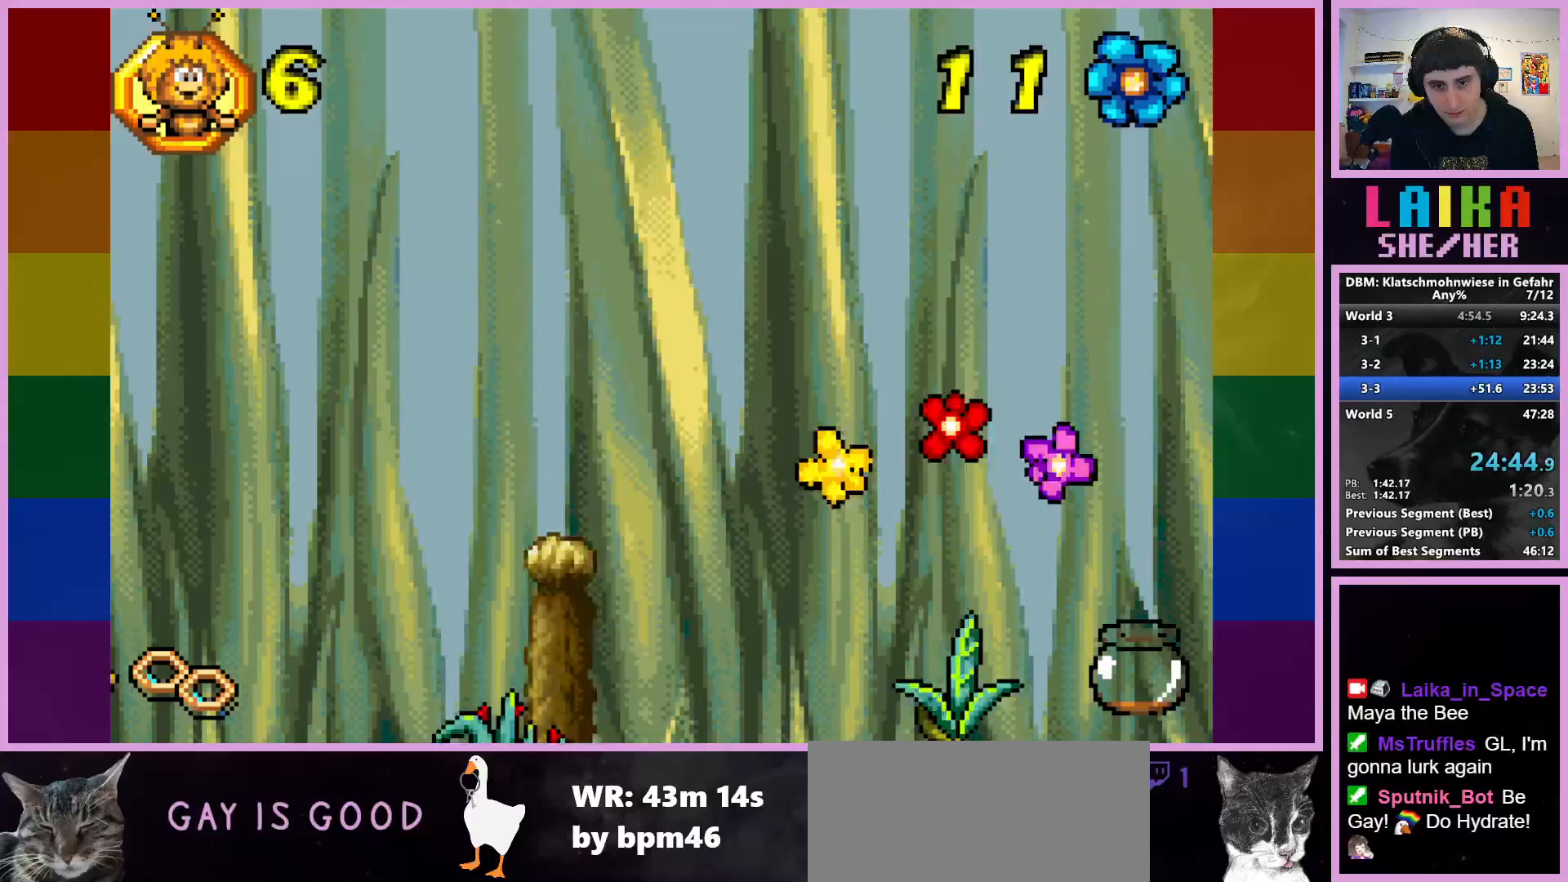
{"buttons": [], "left_stick": "right", "events": []}
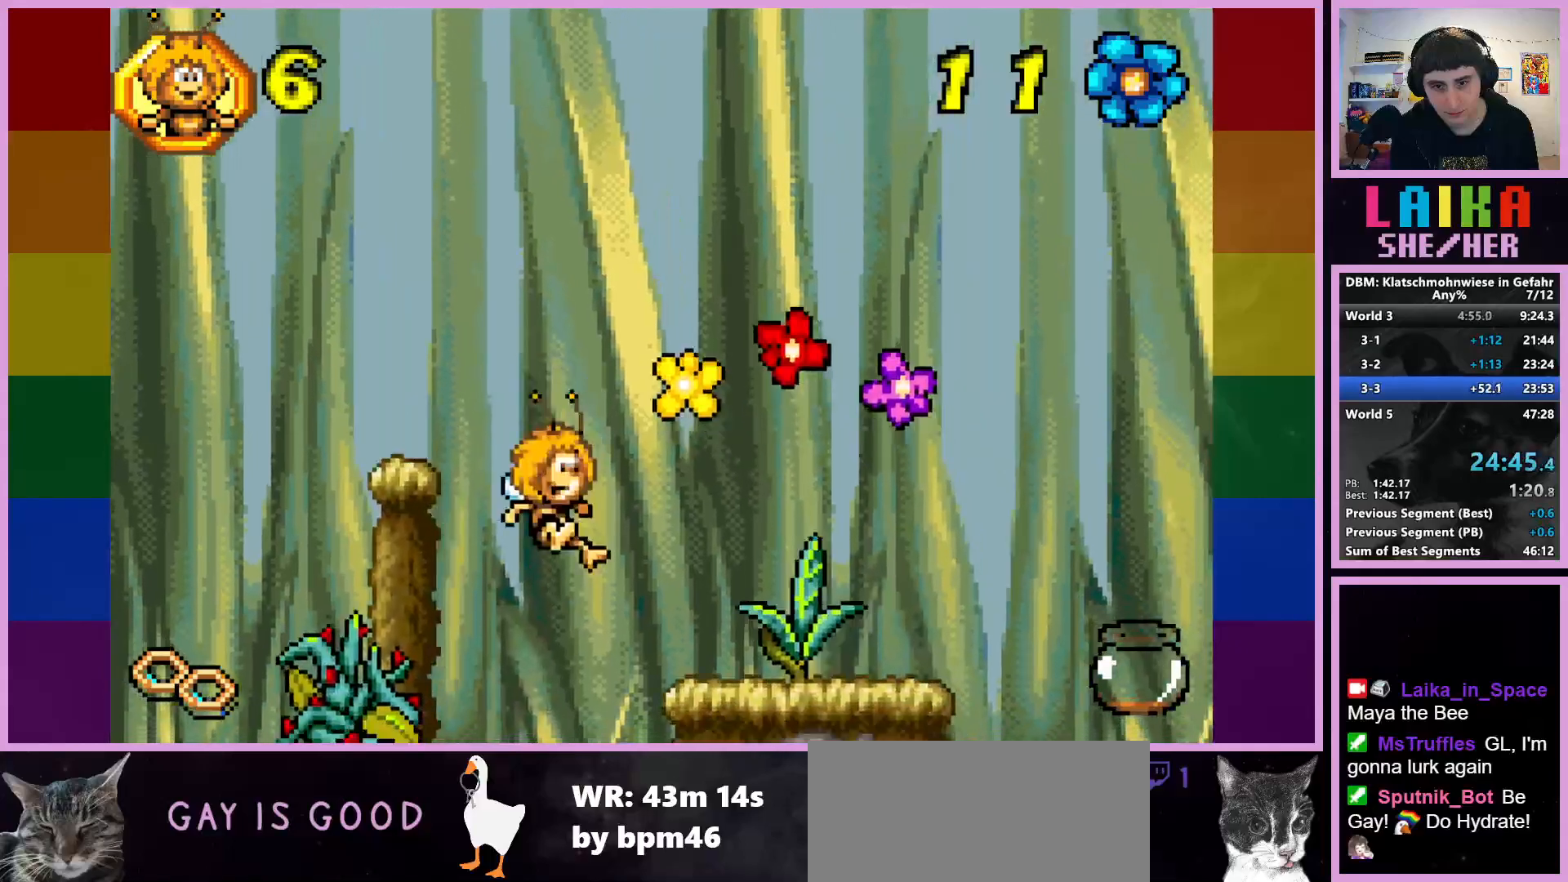
{"buttons": [], "left_stick": "right", "events": []}
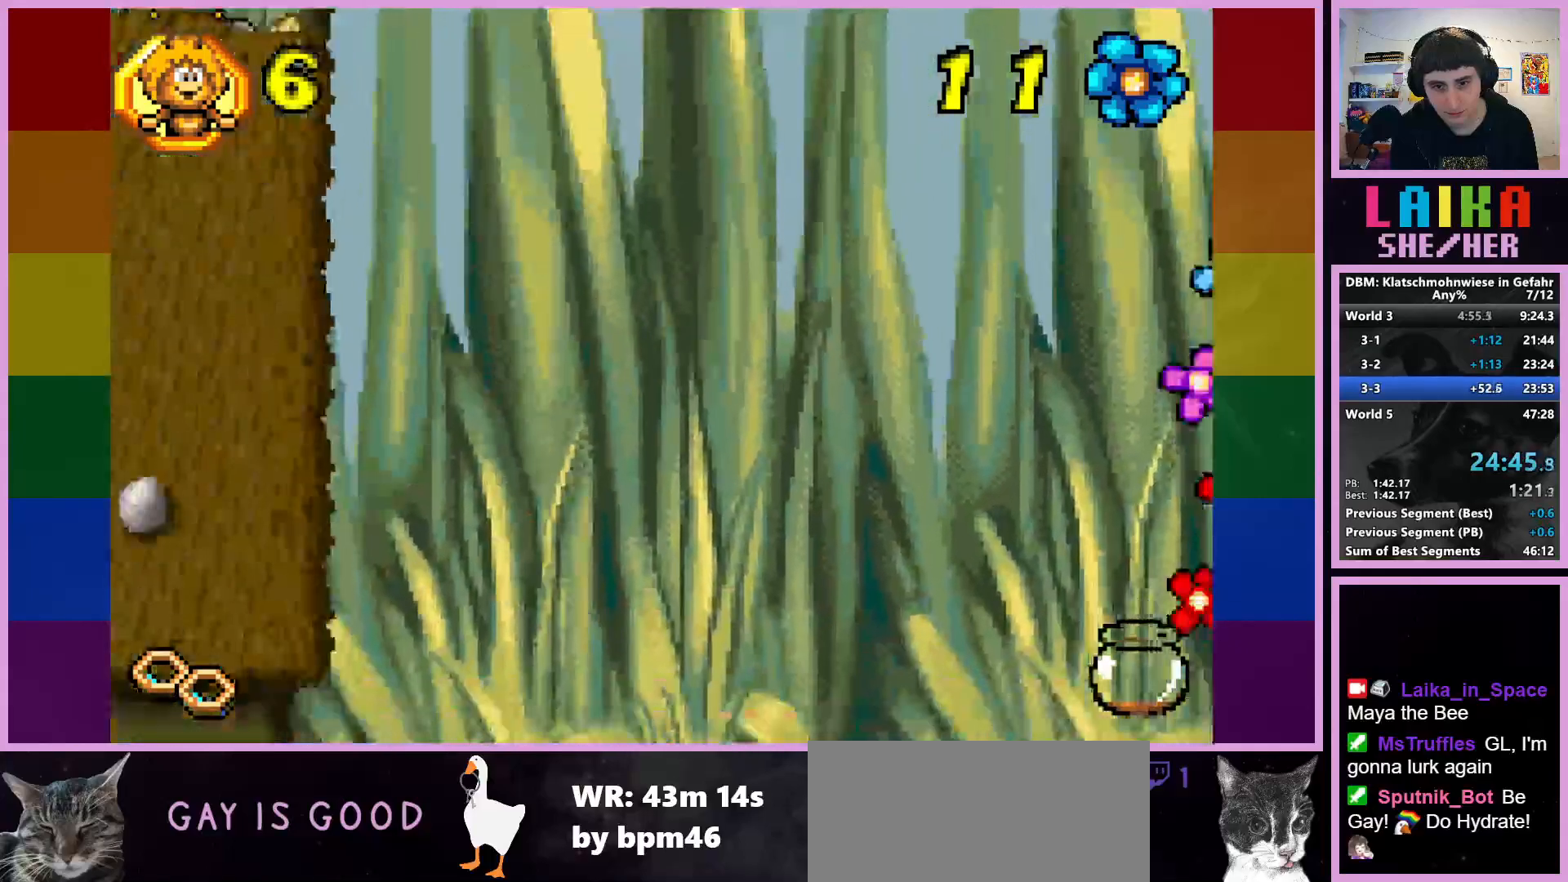
{"buttons": [], "left_stick": "right", "events": []}